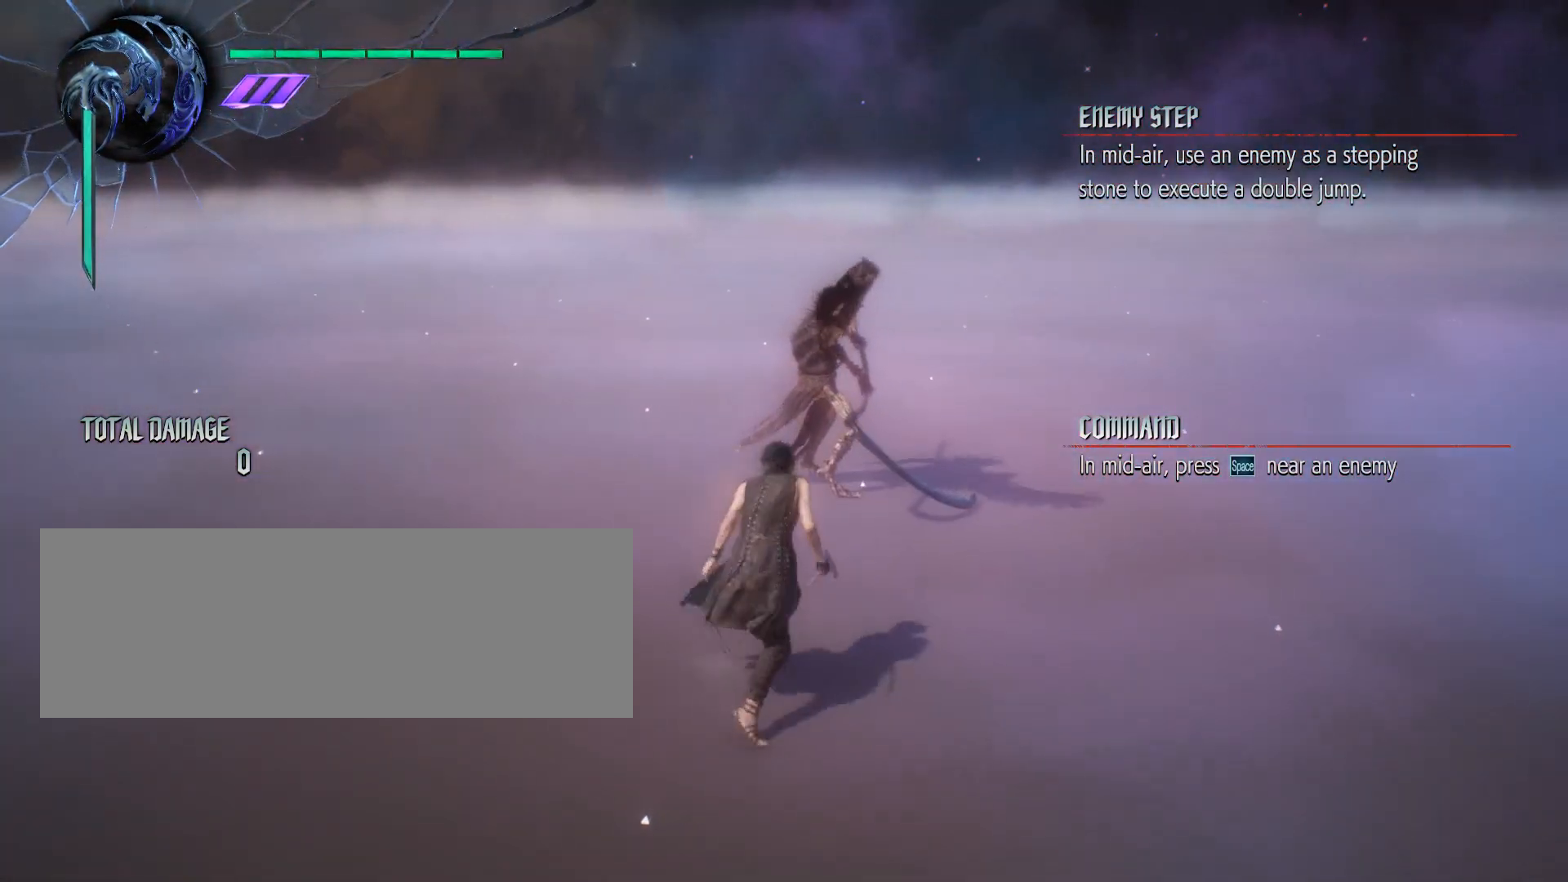
Gameplay with keyboard and mouse; each line is a JSON object with the keys and mouse buttons held at the frame after it. "events" lists presses ("down") and releases ("up") of ".", "/", "0", "1", "2", "3", "4", "5", "6", "7", "8", "9", "a", "alt_l", "alt_r", "b", "backslash", "backspace", "c", "caps_lock", "comma", "ctrl_l", "ctrl_r", "d", "down", "e", "equals", "escape", "f", "f1", "f10", "f11", "f12", "f2", "f3", "f4", "f5", "f6", "f7", "f8", "f9", "g", "h", "i", "j", "k", "l", "lbracket", "left", "m", "minus", "n", "o", "p", "q", "quote", "r", "rbracket", "return", "right", "s", "semicolon", "shift_l", "shift_r", "space", "t", "tab", "tilde", "u", "up", "v", "w", "x", "y", "z", "mouse_left", "mouse_wheel" and "mouse_right" between this image and that frame as [ms after this image, input, new state], when the widget could be followed in between. "mouse_left", "mouse_wheel", "mouse_right" = the "left", "wheel", "right" buttons of the "mouse" list. No other keys are recorded. "wheel" means that the mouse wheel is clicked or scrolled. Not read: mouse_move.
{"keys": ["w"], "mouse": [], "events": [[350, "space", "down"], [433, "space", "up"]]}
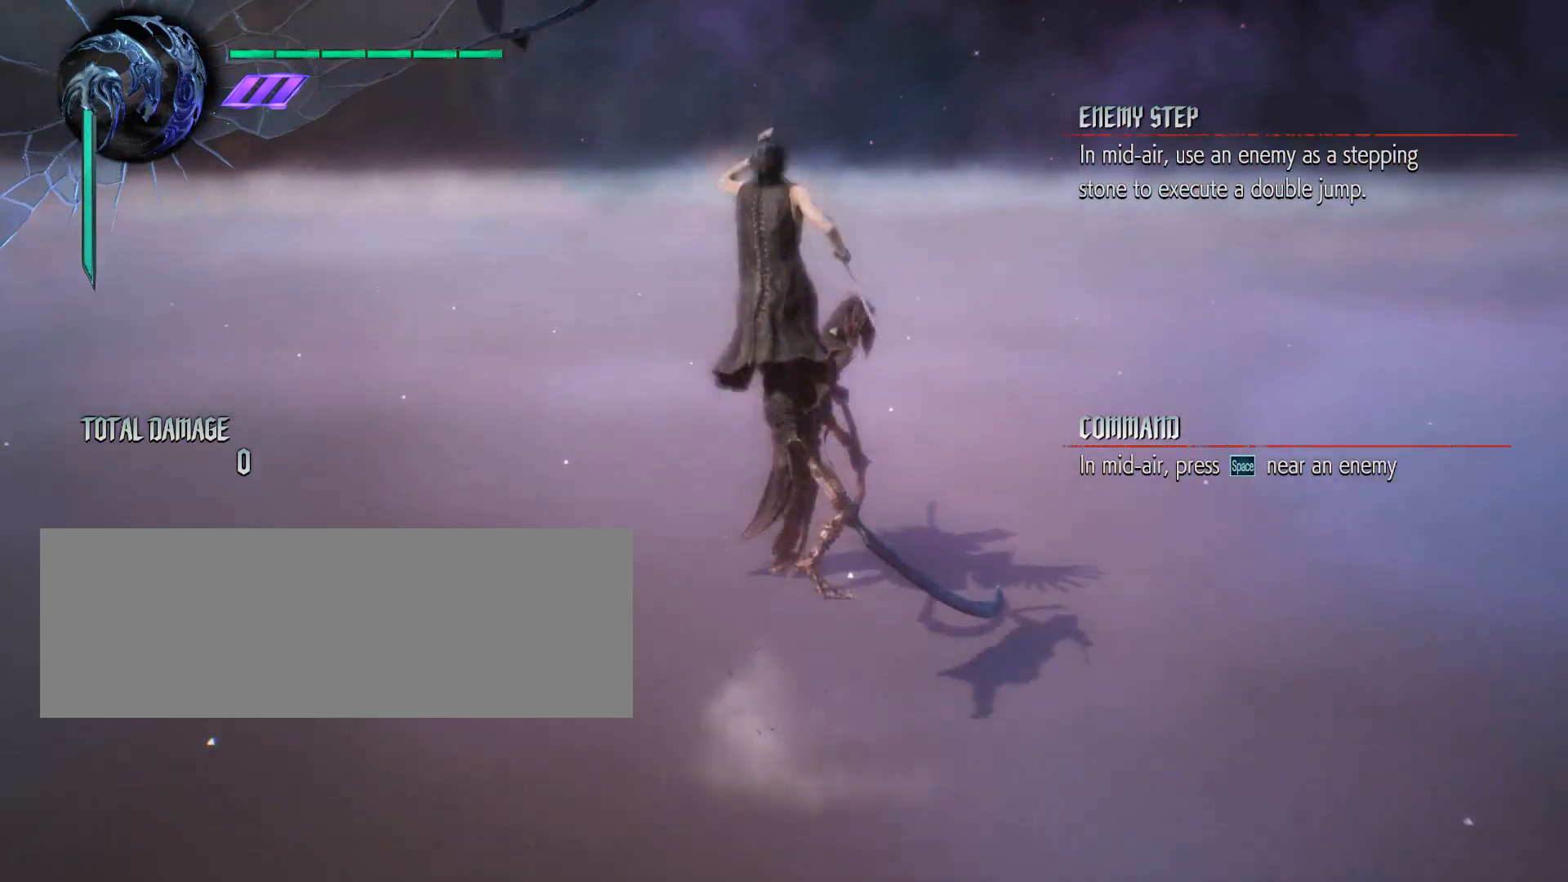
{"keys": [], "mouse": [], "events": [[167, "w", "up"]]}
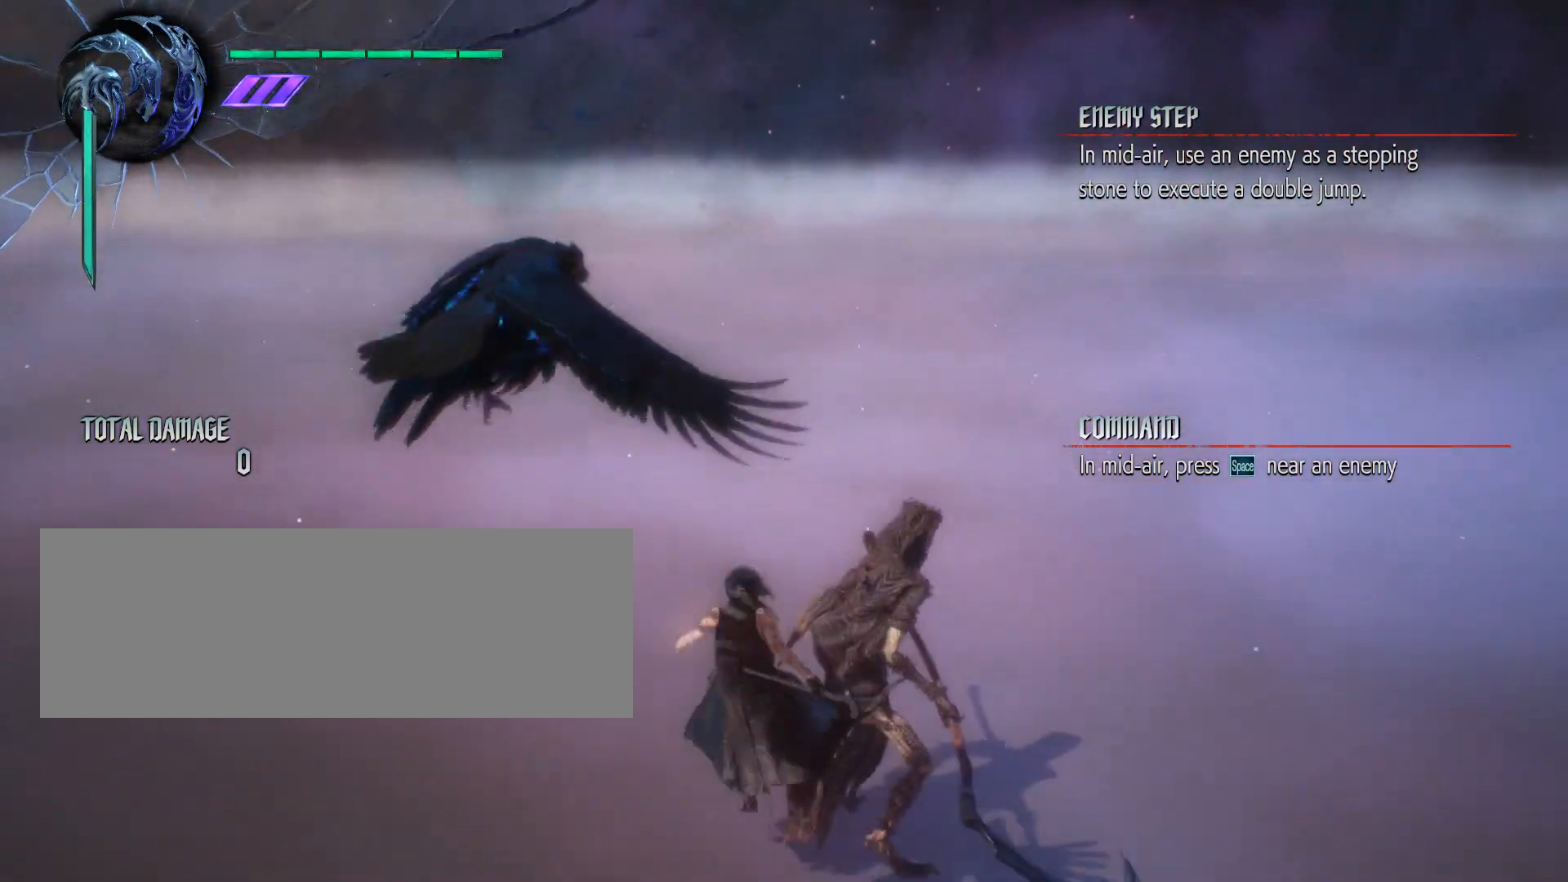
{"keys": ["w"], "mouse": [], "events": [[33, "space", "down"], [67, "w", "down"], [150, "space", "up"]]}
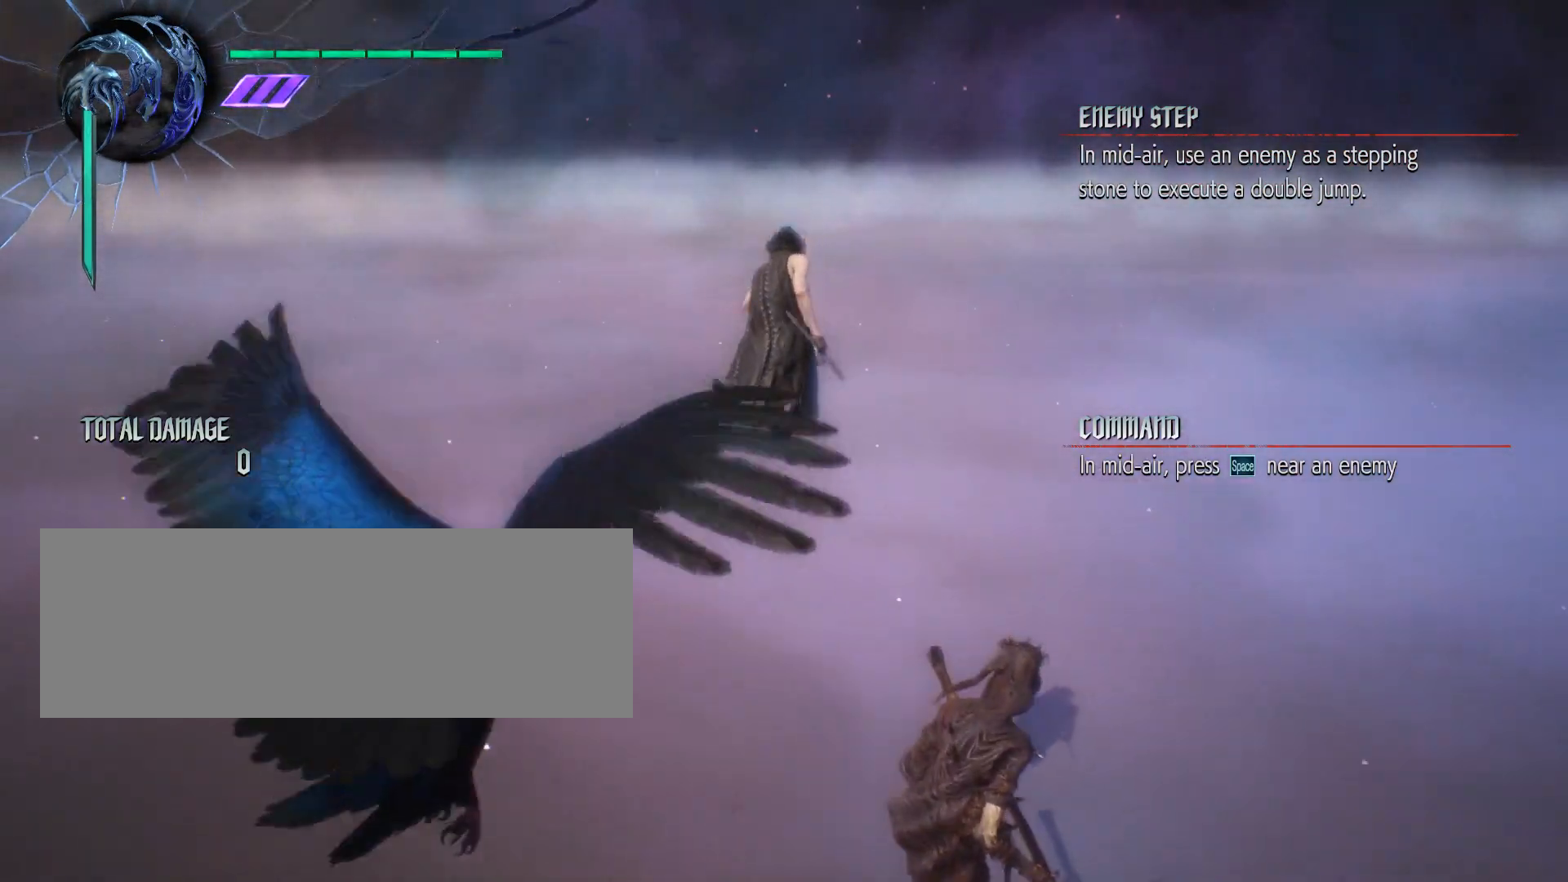
{"keys": ["a", "w"], "mouse": [], "events": [[333, "a", "down"]]}
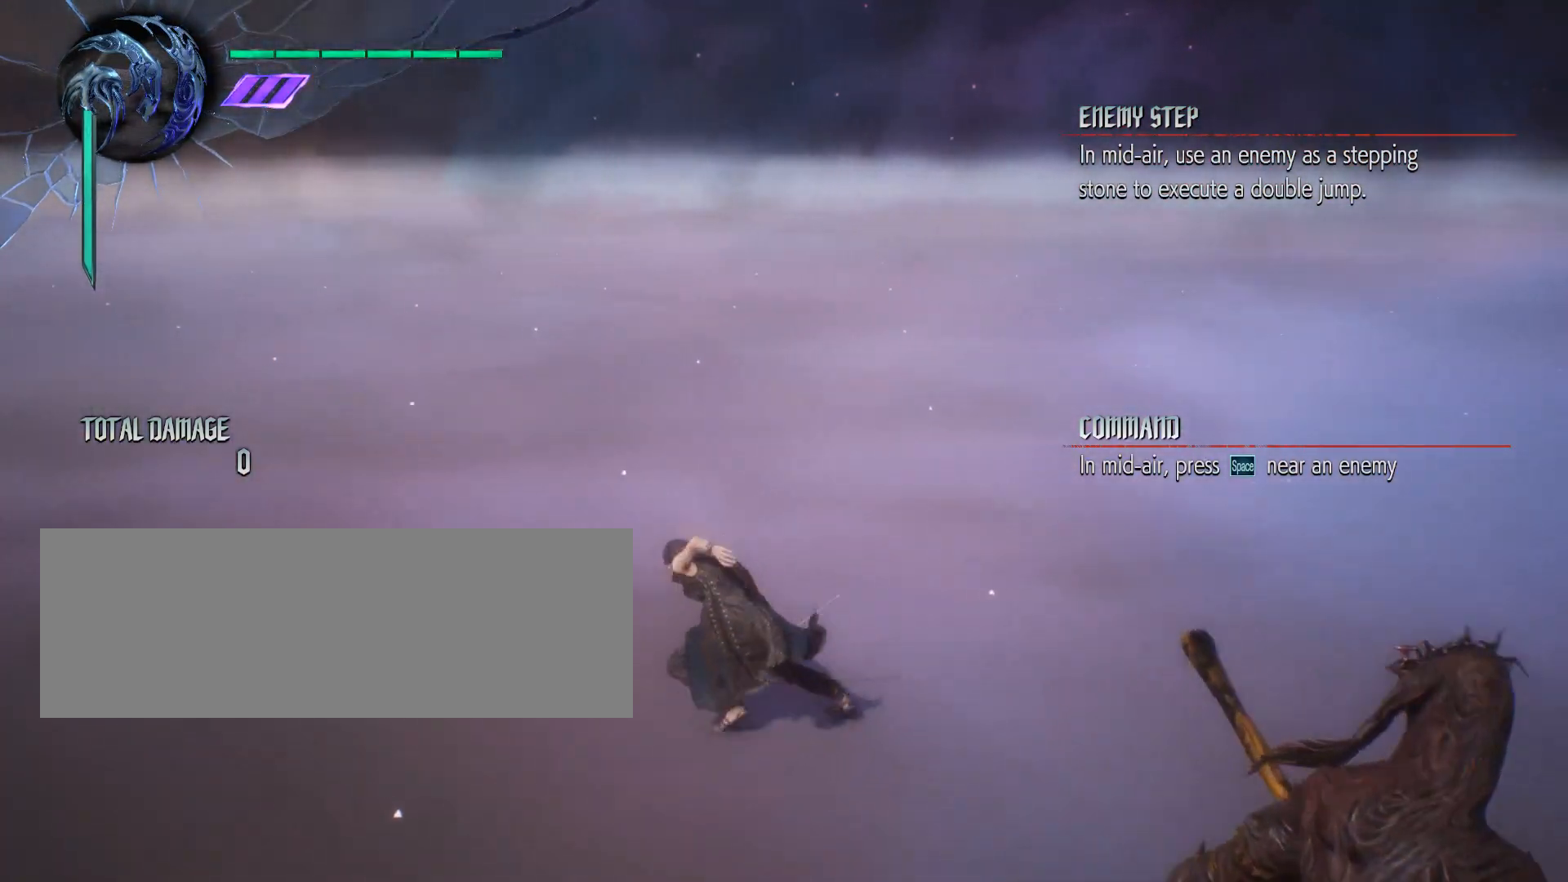
{"keys": [], "mouse": [], "events": [[150, "w", "up"], [450, "a", "up"]]}
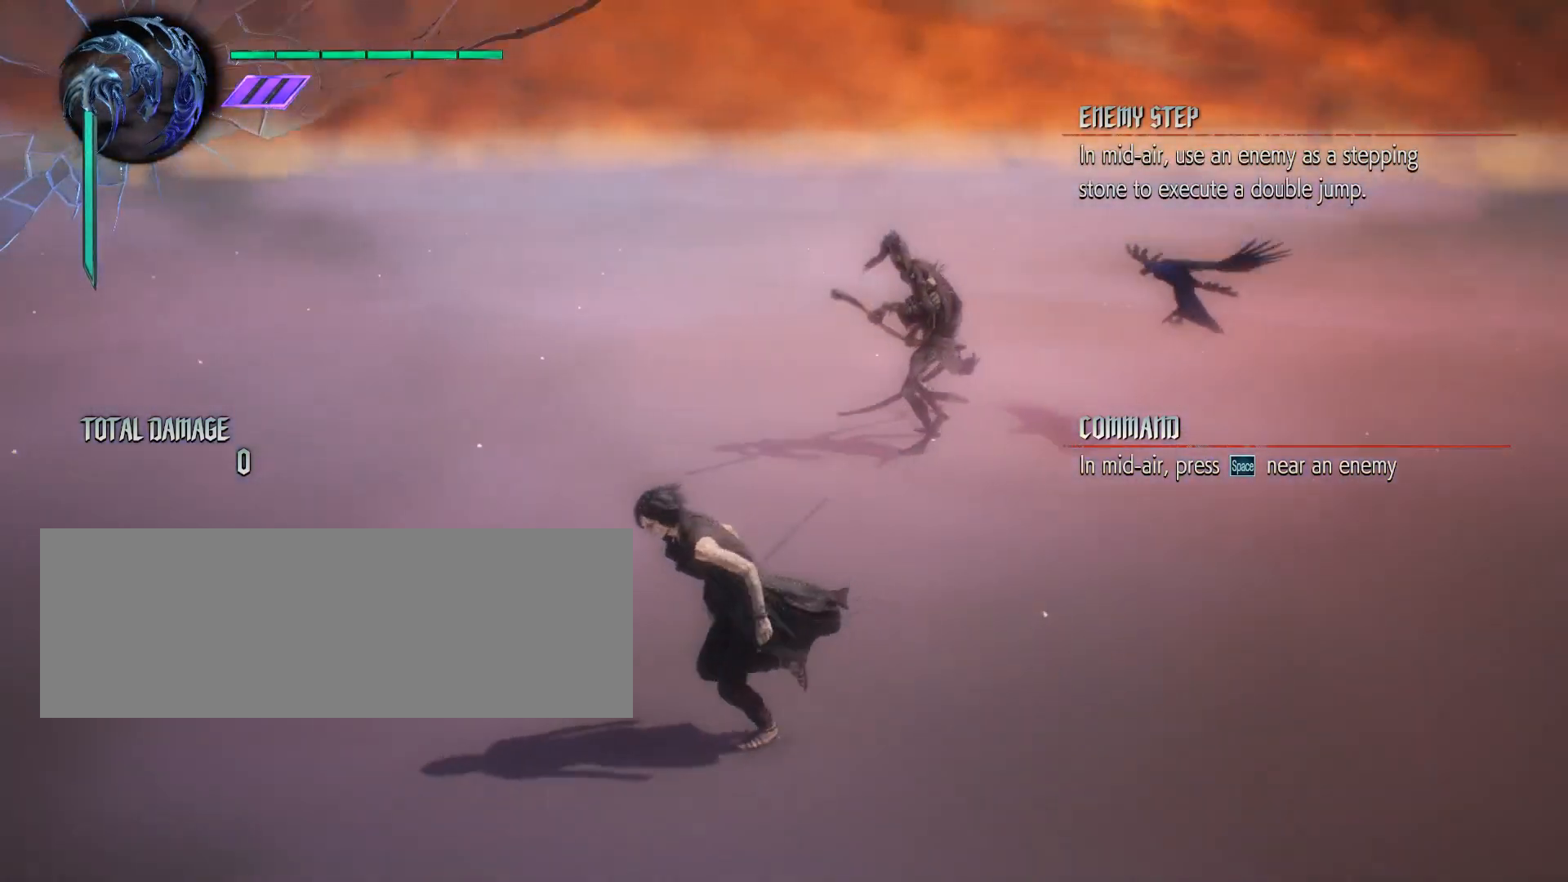
{"keys": ["w"], "mouse": [], "events": [[100, "w", "down"]]}
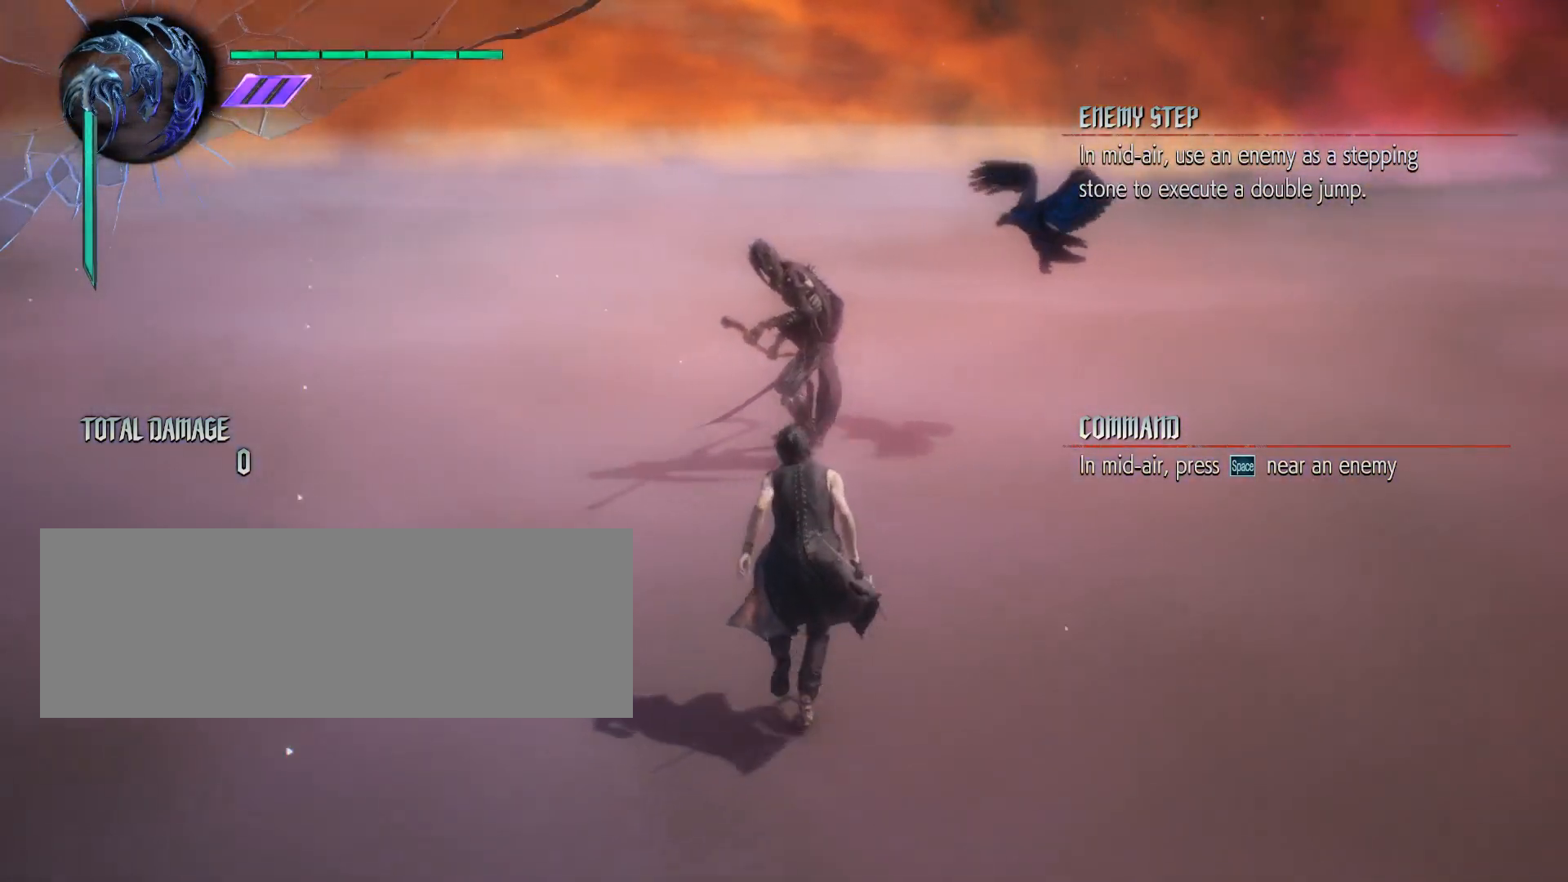
{"keys": ["w"], "mouse": [], "events": [[200, "space", "down"], [317, "space", "up"]]}
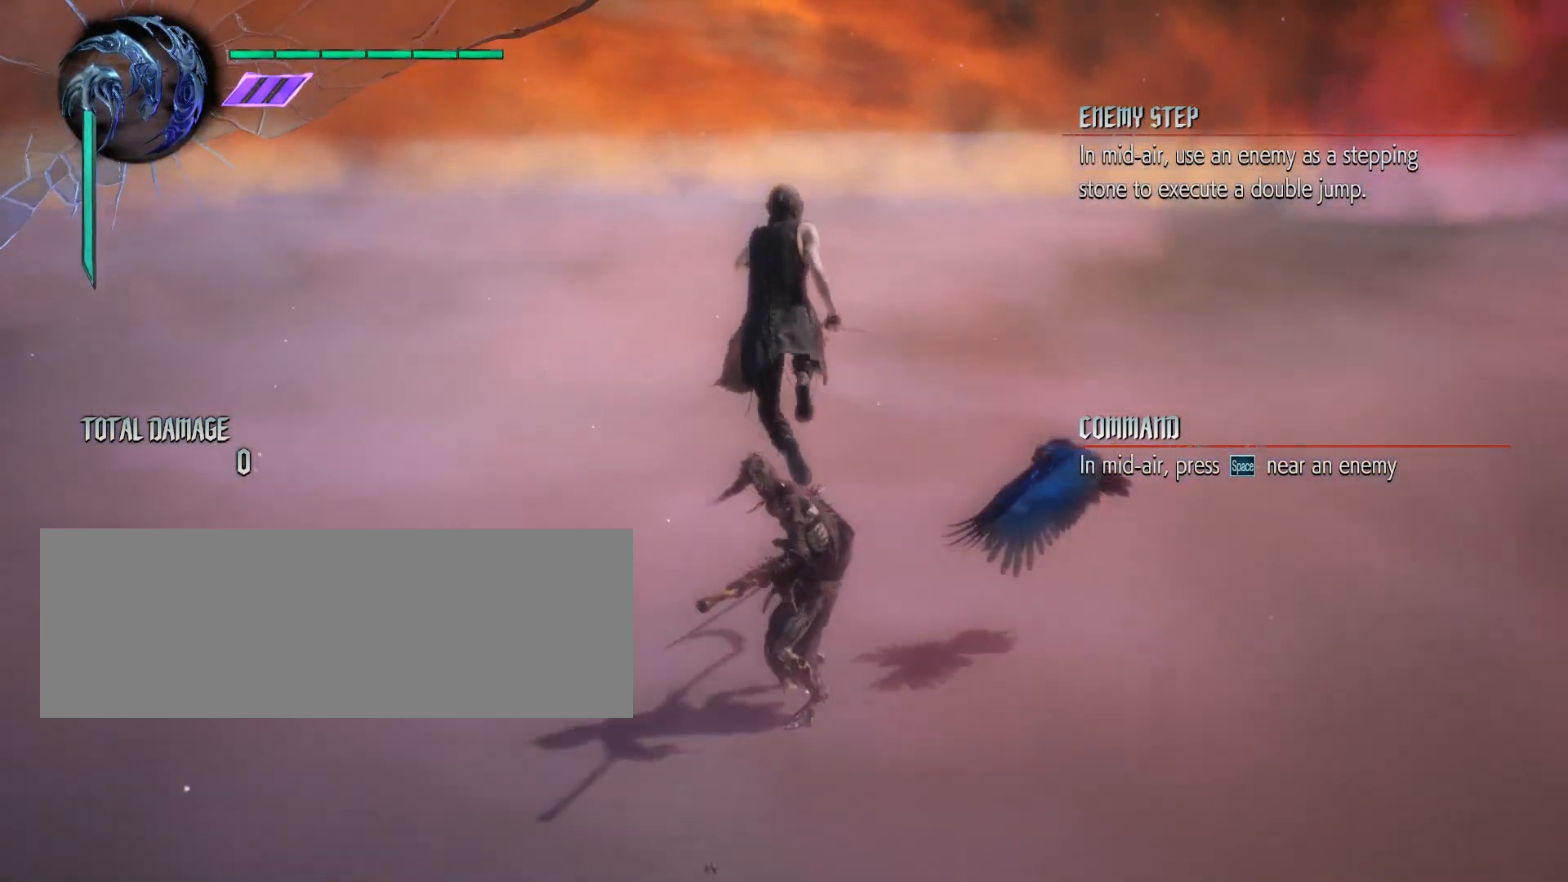
{"keys": ["w"], "mouse": [], "events": [[317, "space", "down"], [433, "space", "up"]]}
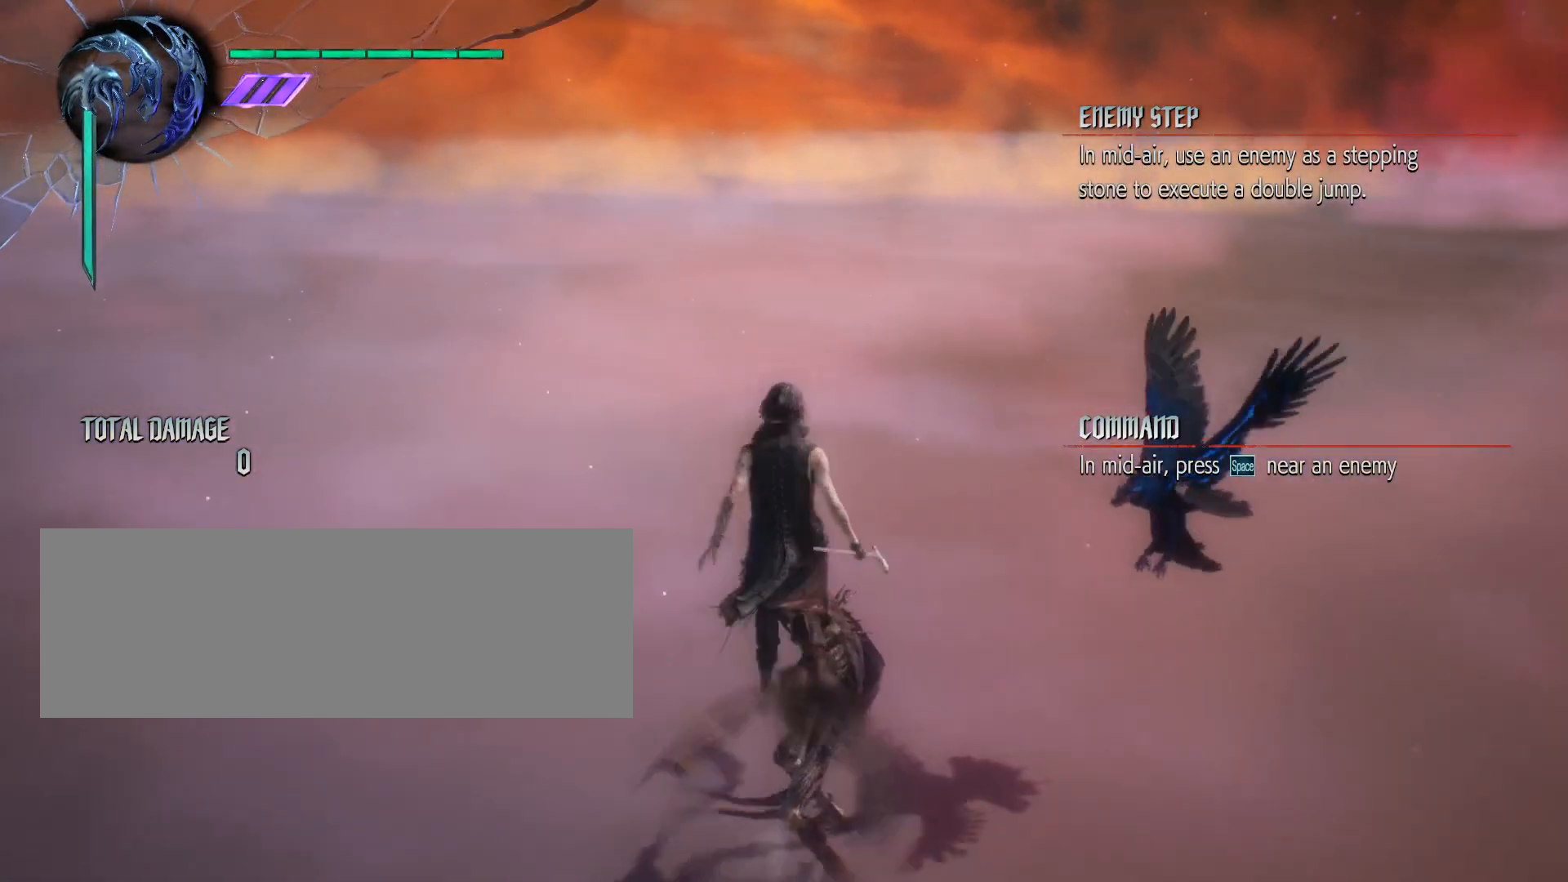
{"keys": ["w"], "mouse": [], "events": []}
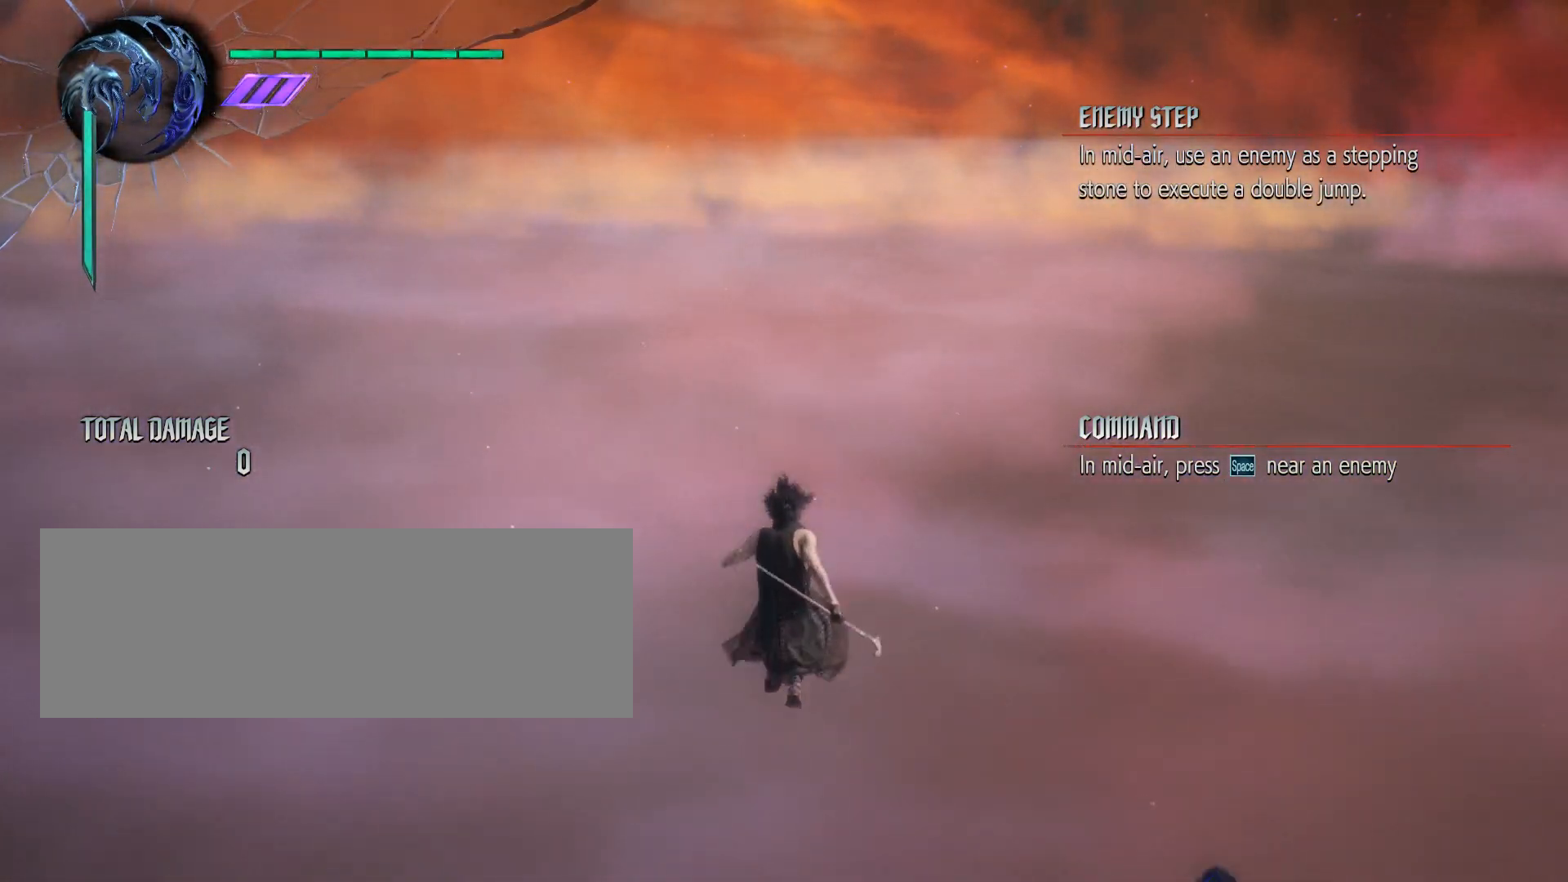
{"keys": ["w"], "mouse": [], "events": []}
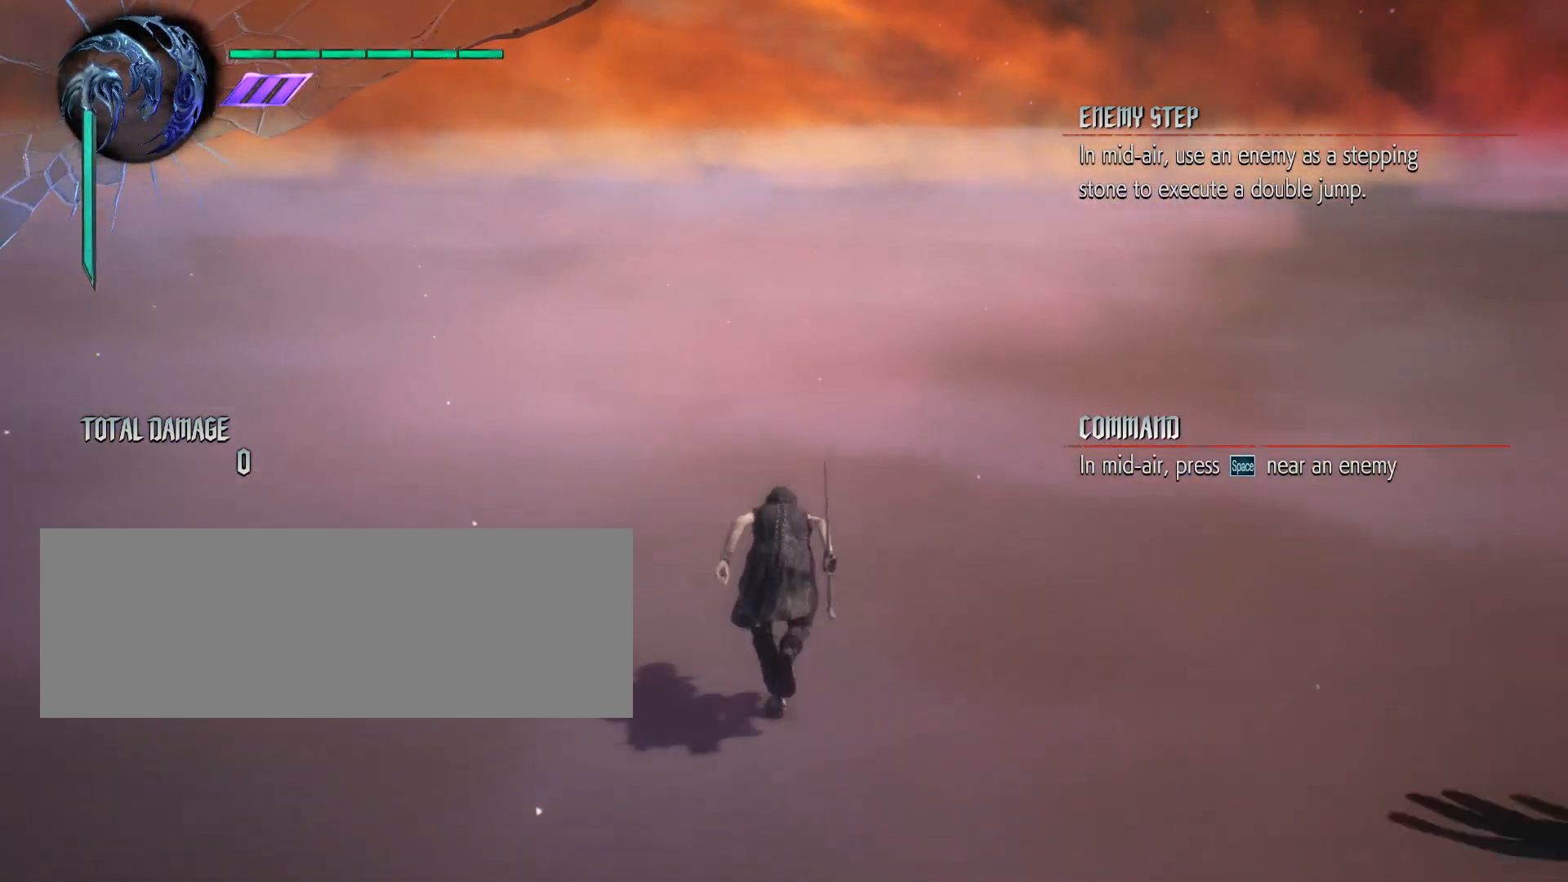
{"keys": ["w"], "mouse": [], "events": []}
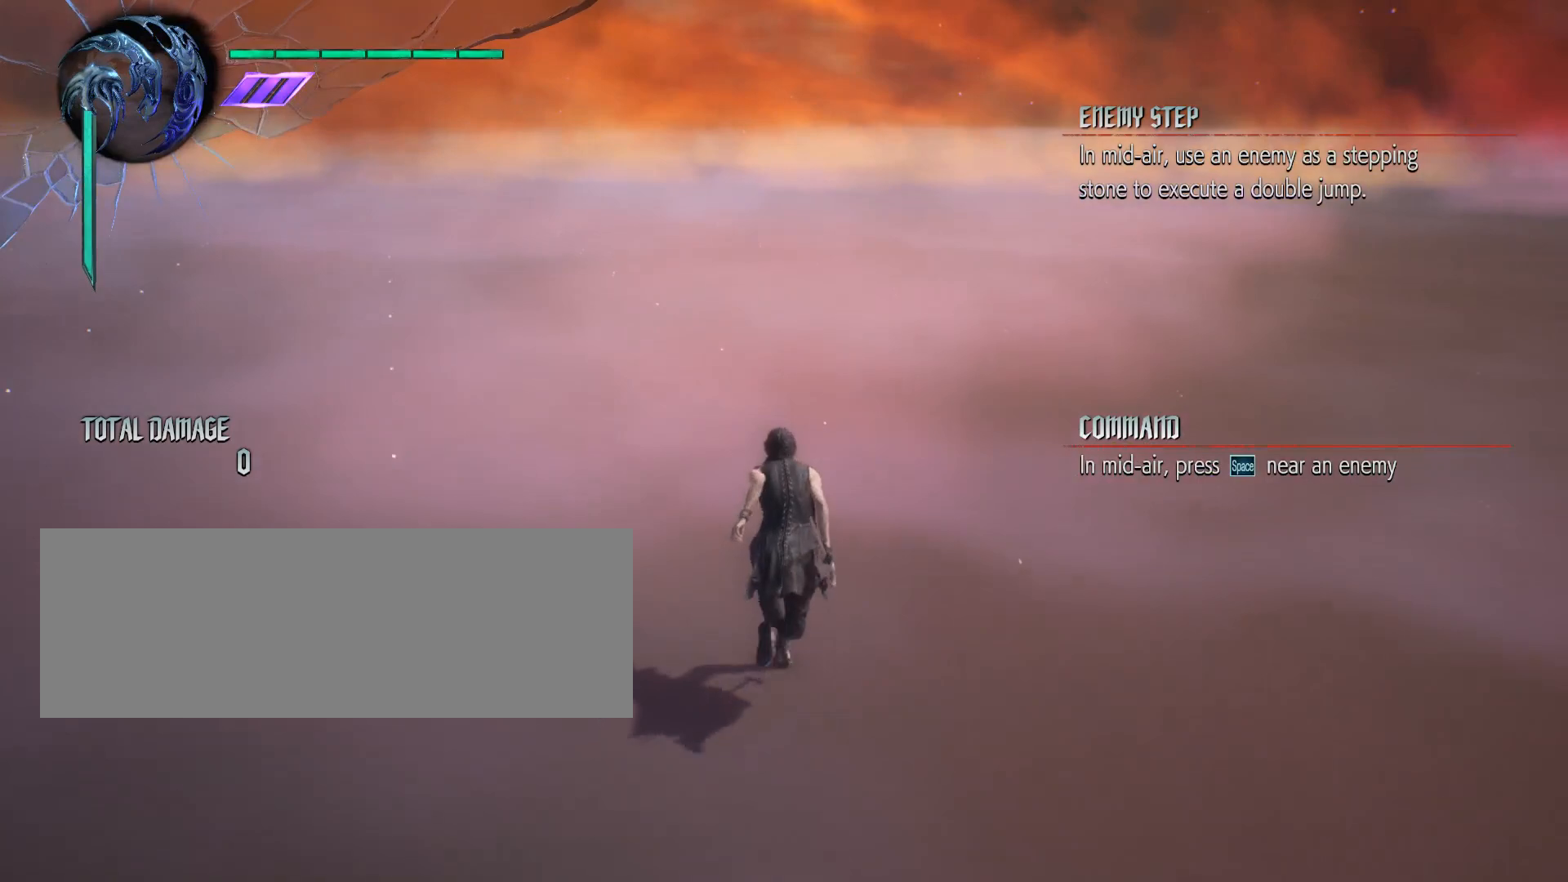
{"keys": ["w"], "mouse": [], "events": []}
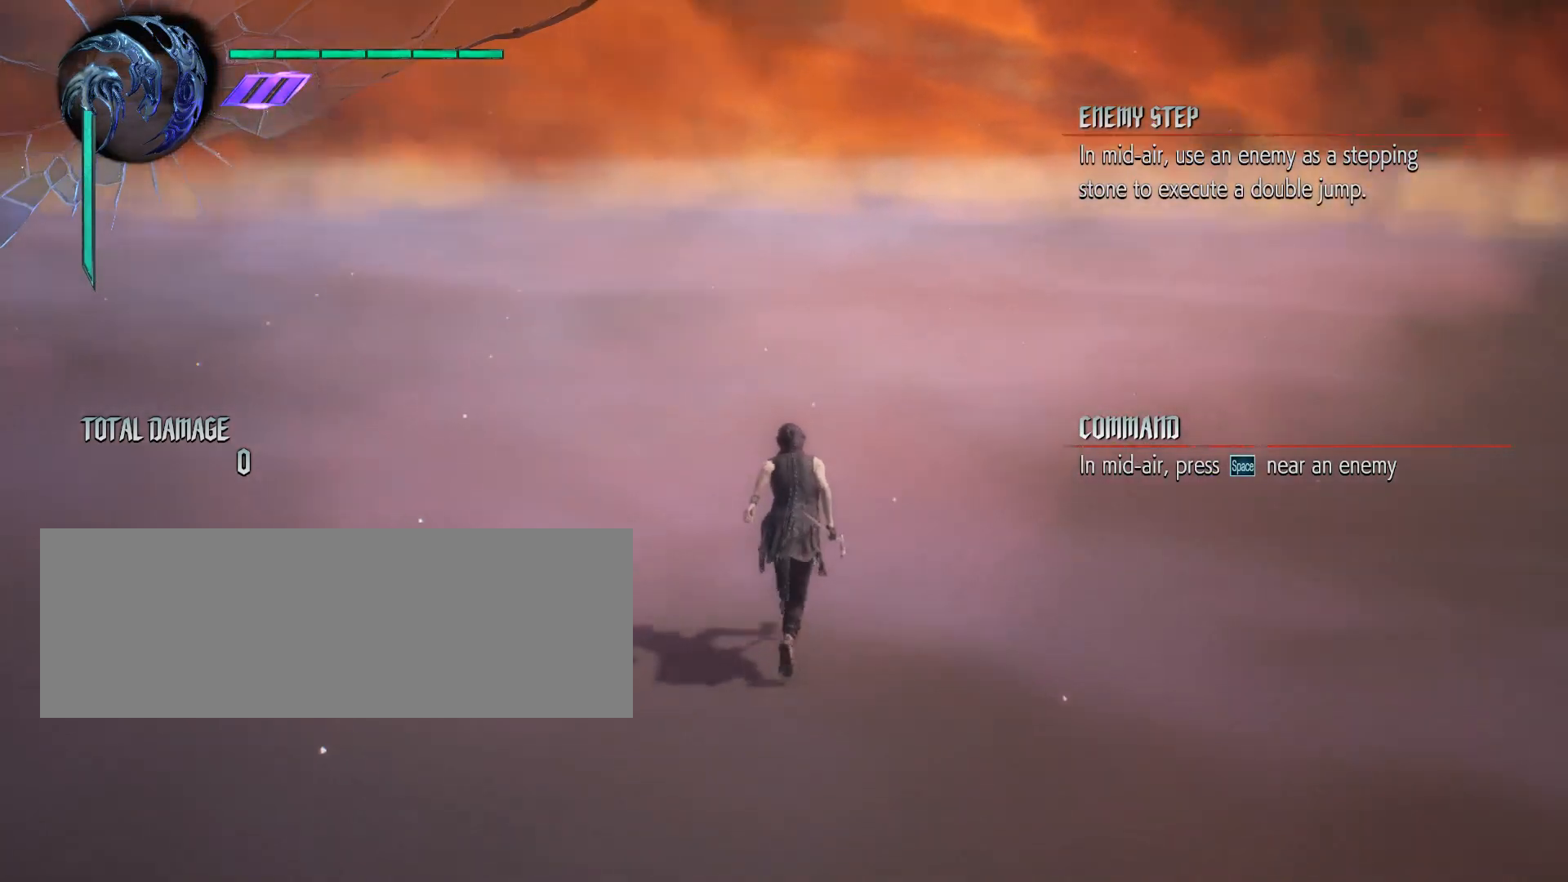
{"keys": ["w"], "mouse": [], "events": []}
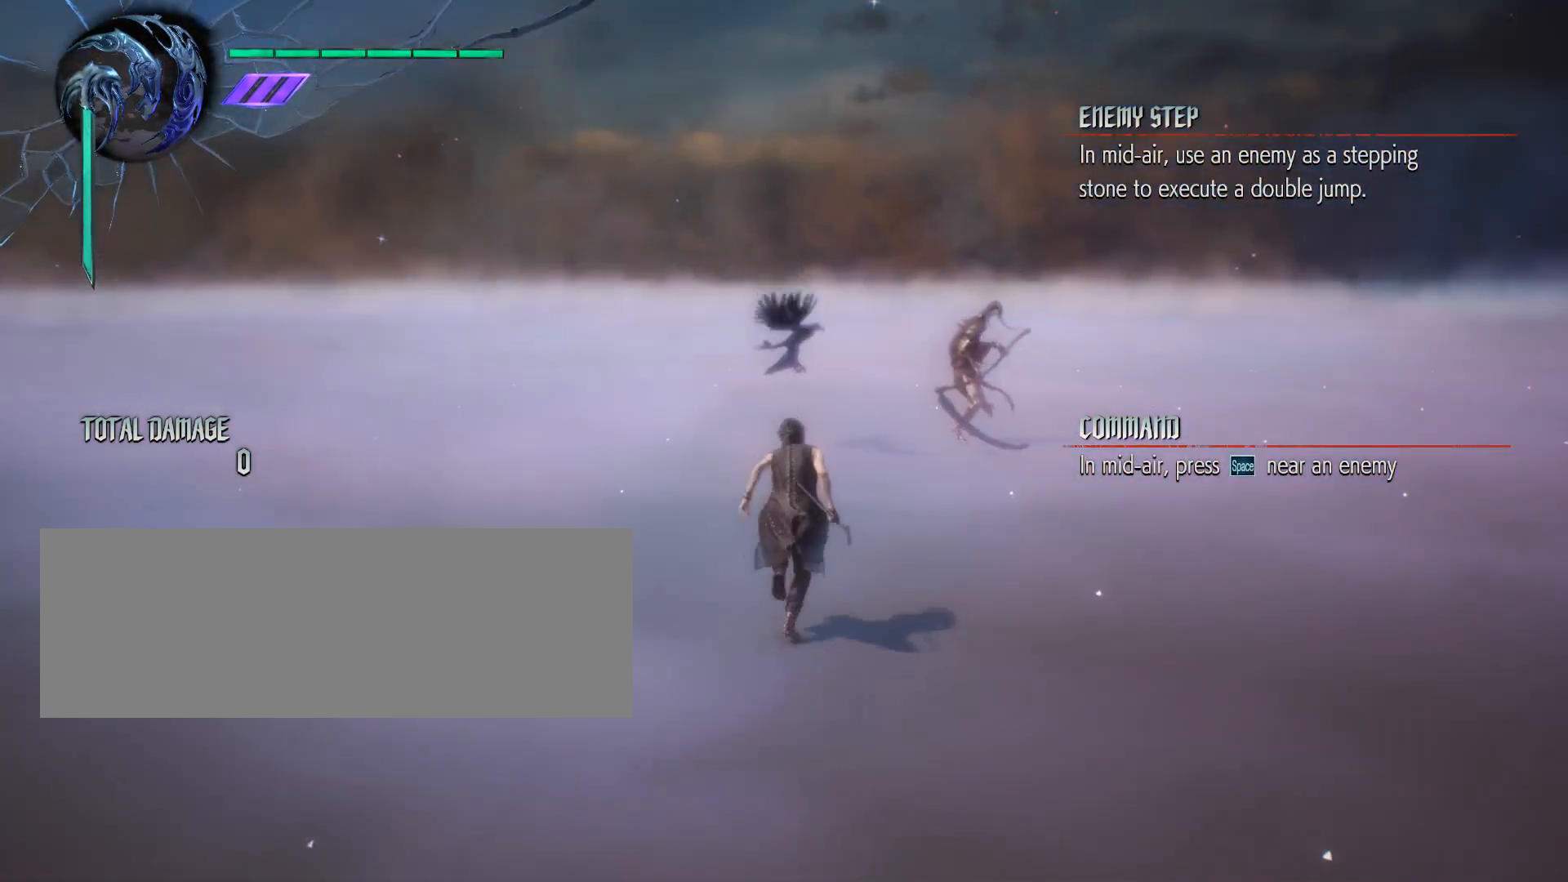
{"keys": ["w"], "mouse": [], "events": []}
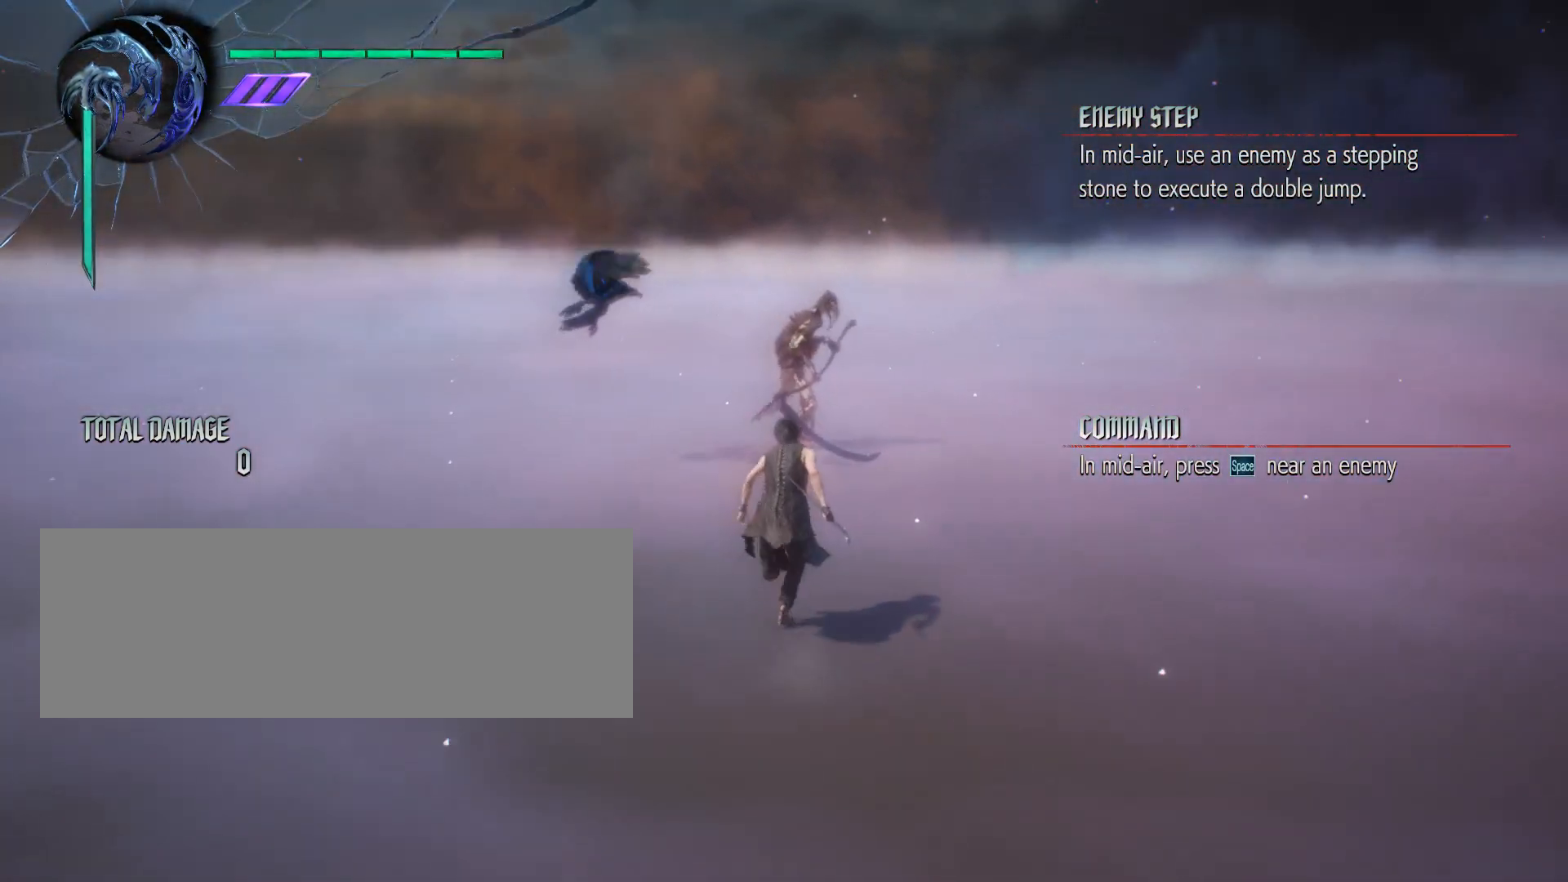
{"keys": ["w"], "mouse": [], "events": []}
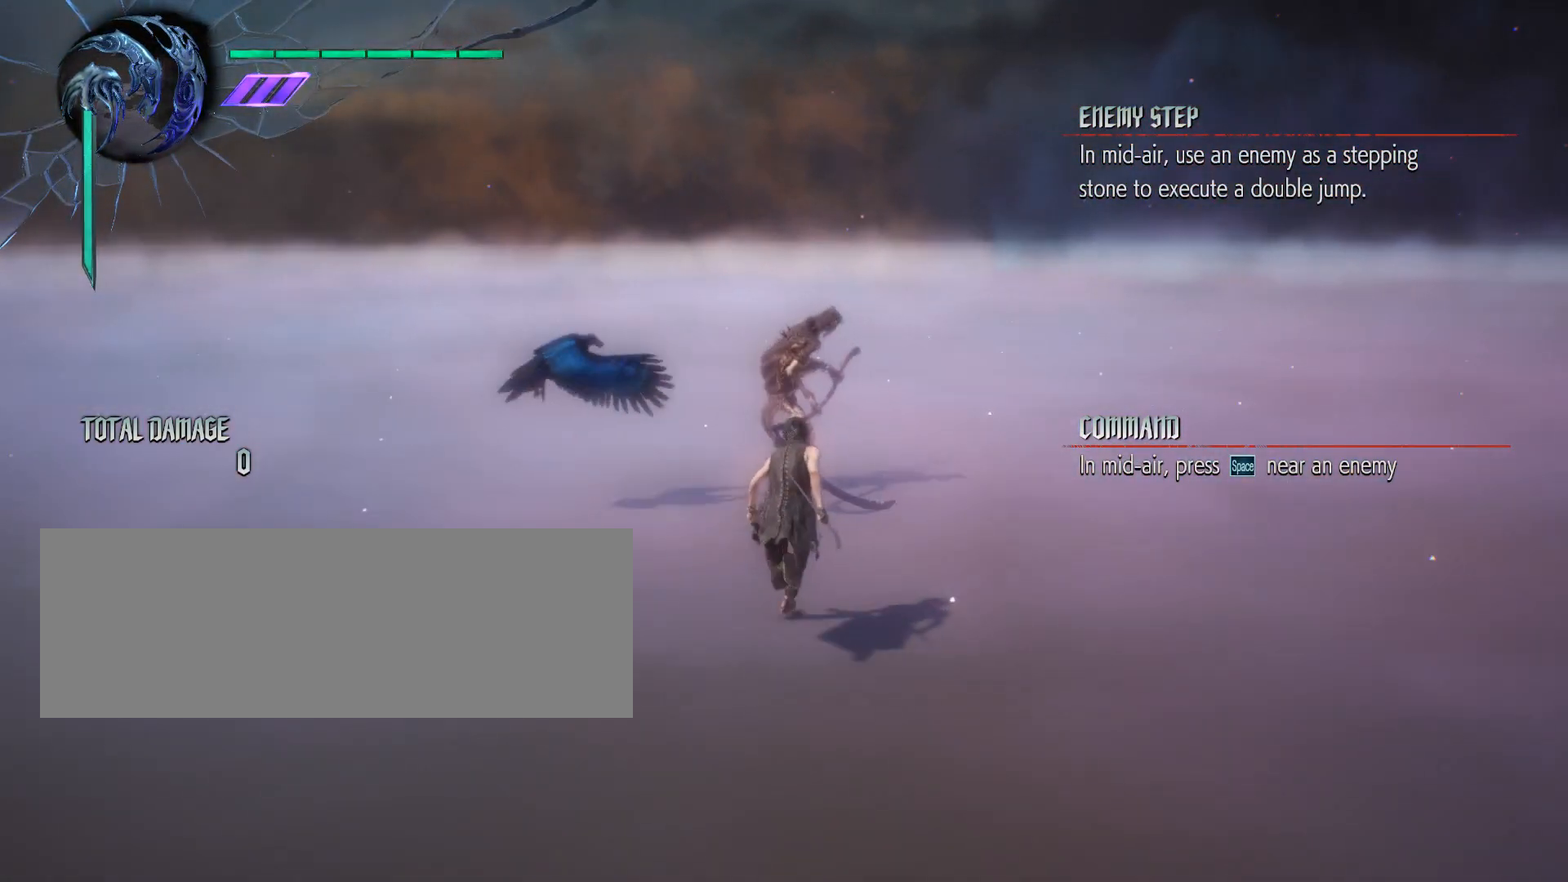
{"keys": ["w"], "mouse": [], "events": [[117, "space", "down"], [267, "space", "up"]]}
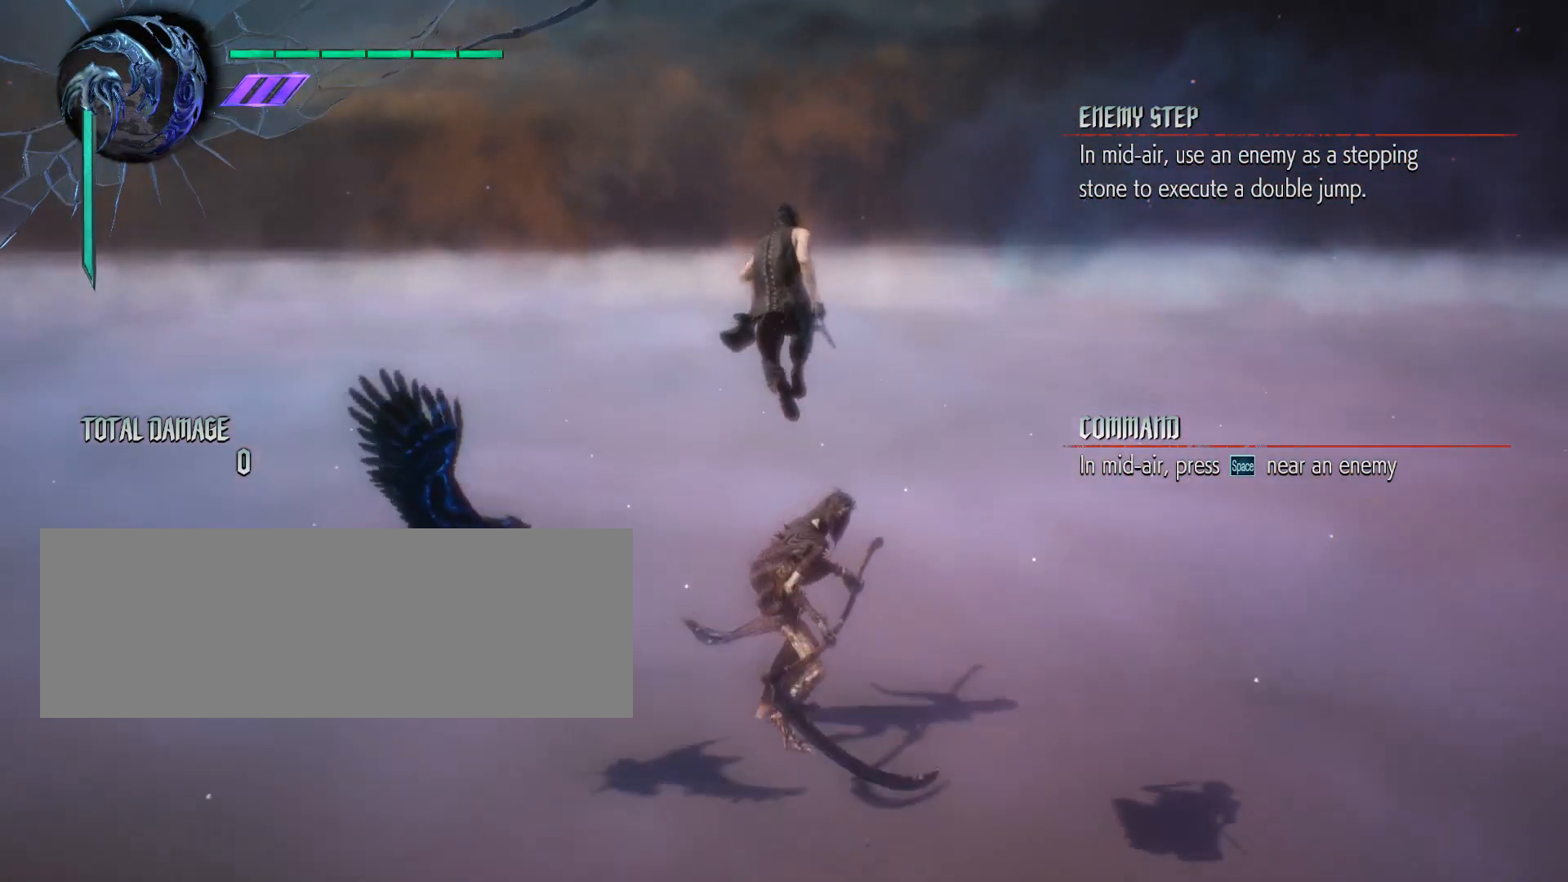
{"keys": ["w"], "mouse": [], "events": [[300, "space", "down"], [383, "space", "up"]]}
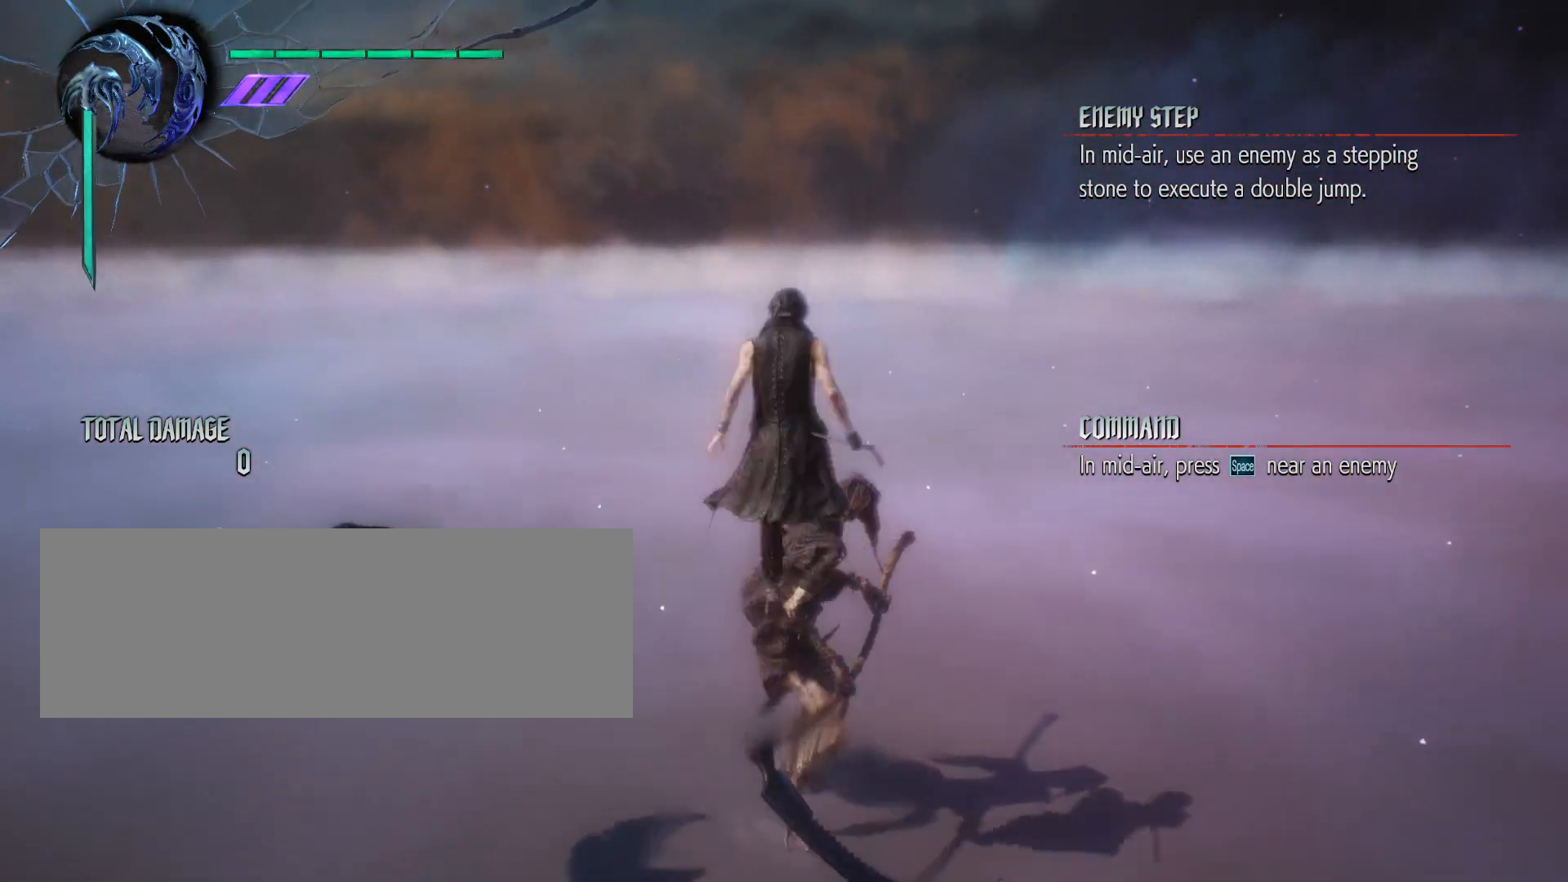
{"keys": ["w"], "mouse": [], "events": []}
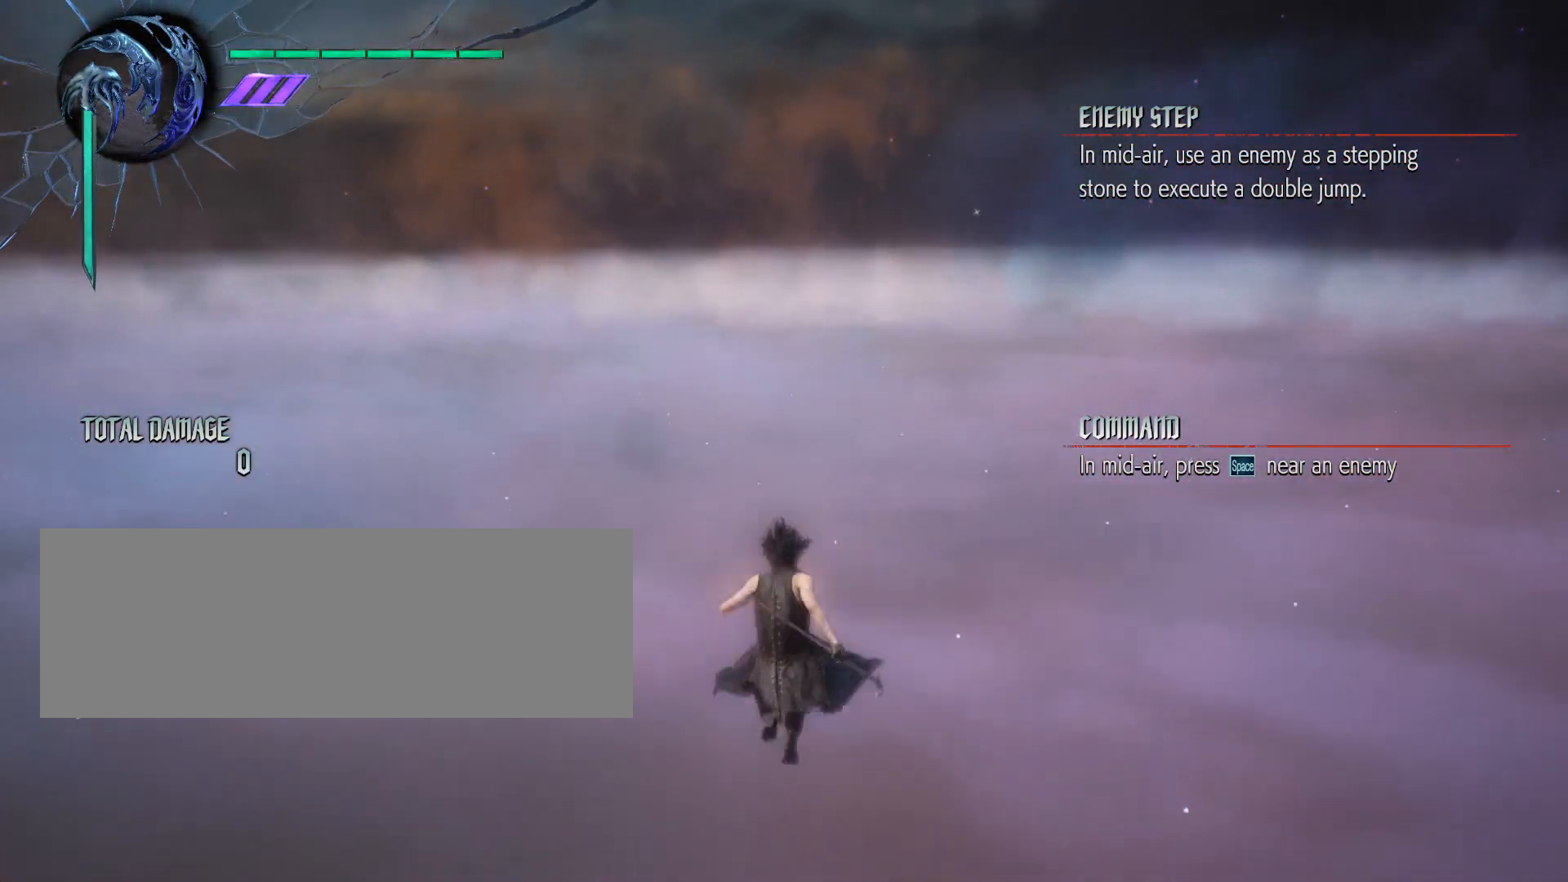
{"keys": ["w"], "mouse": [], "events": []}
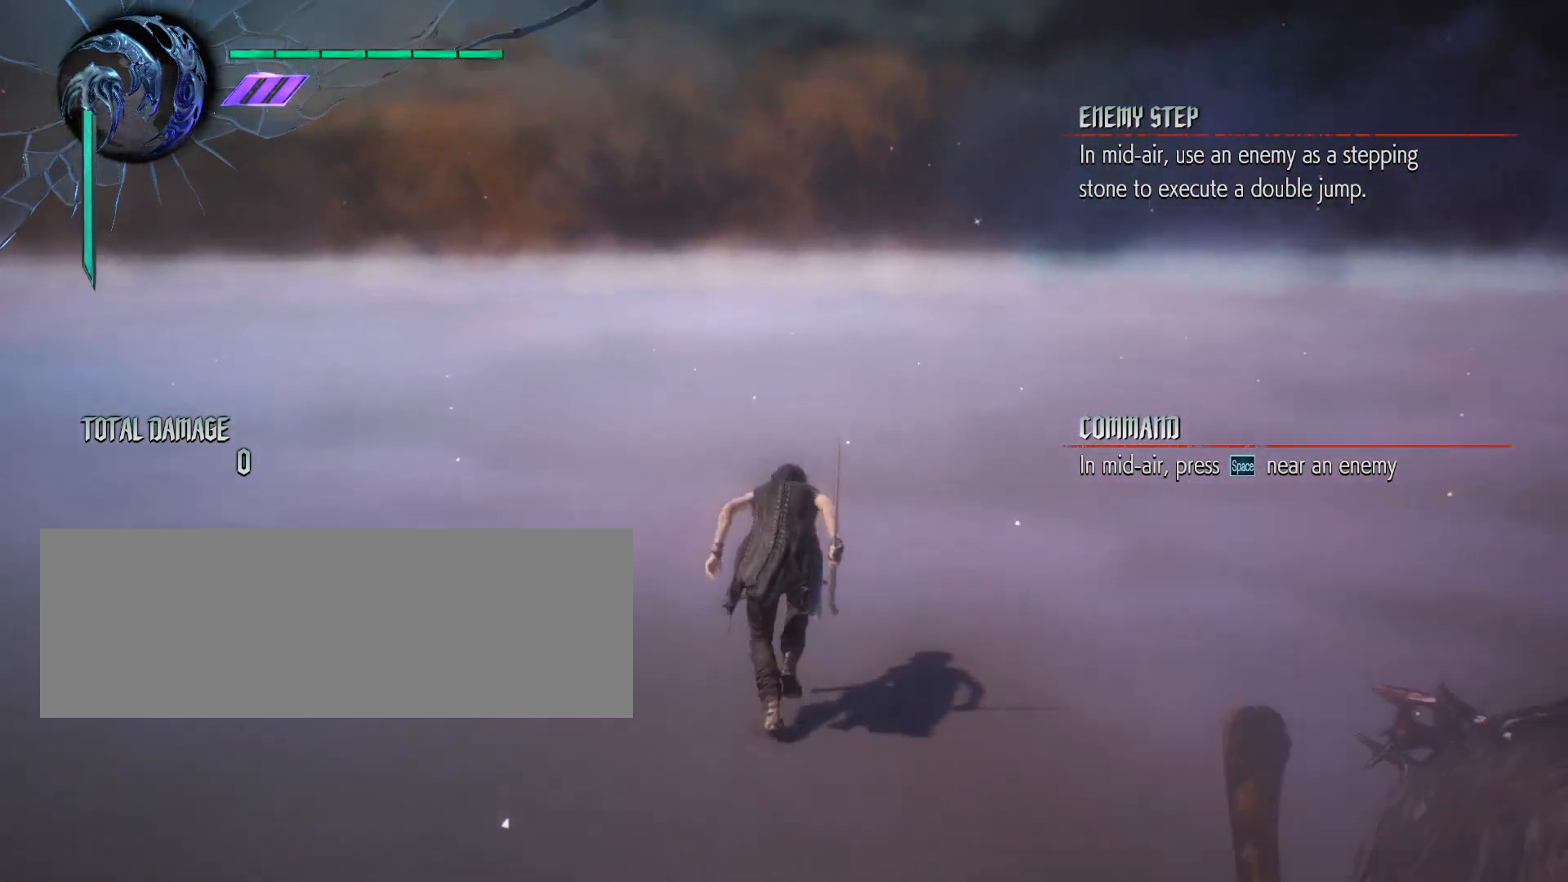
{"keys": ["w"], "mouse": [], "events": []}
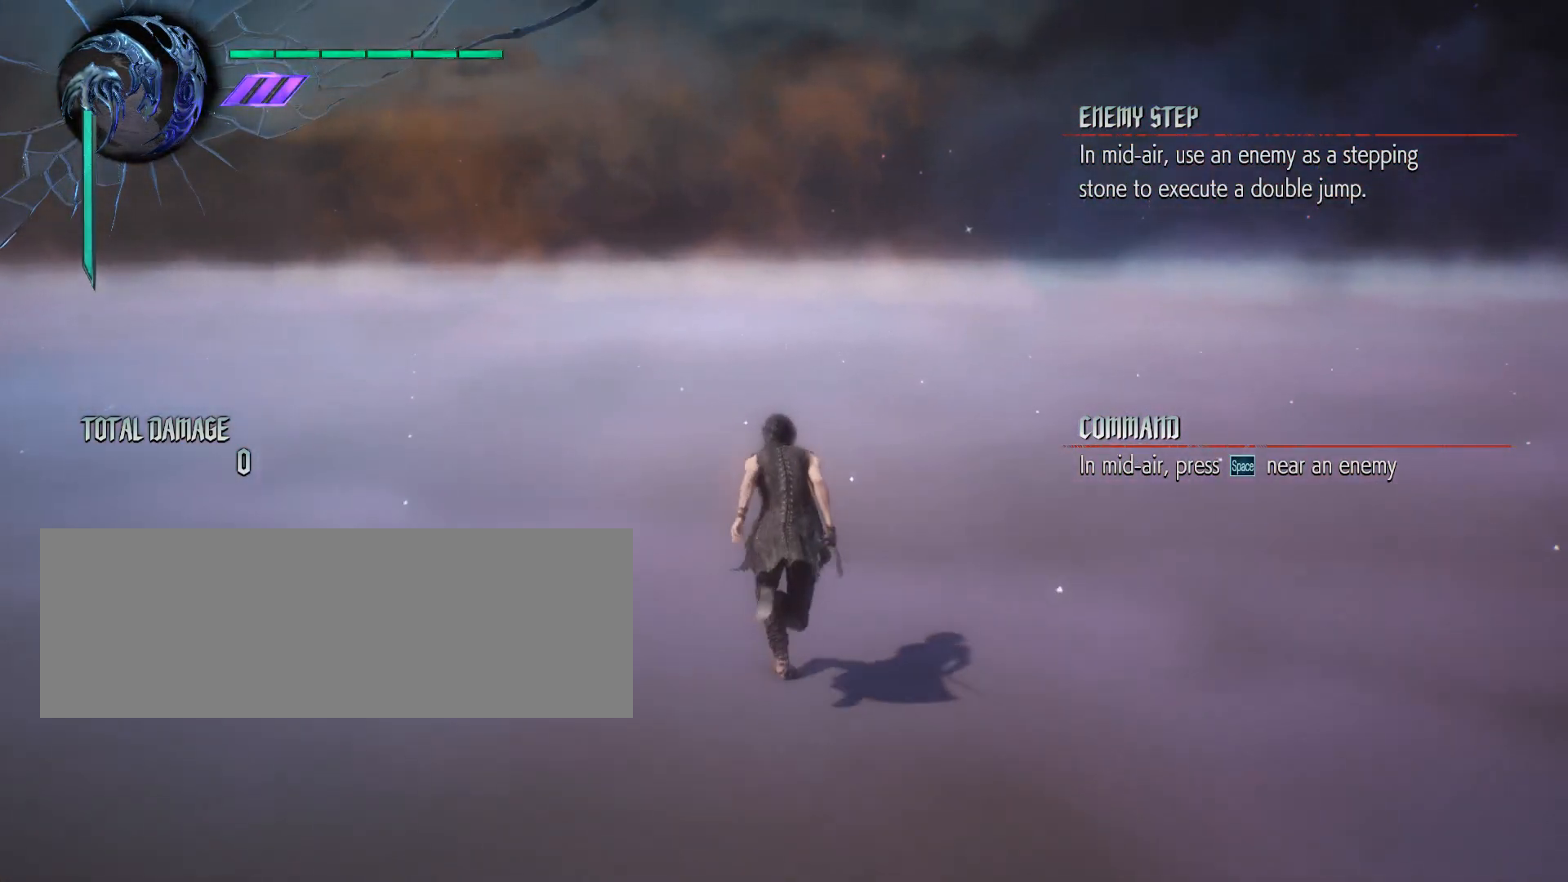
{"keys": ["w"], "mouse": [], "events": []}
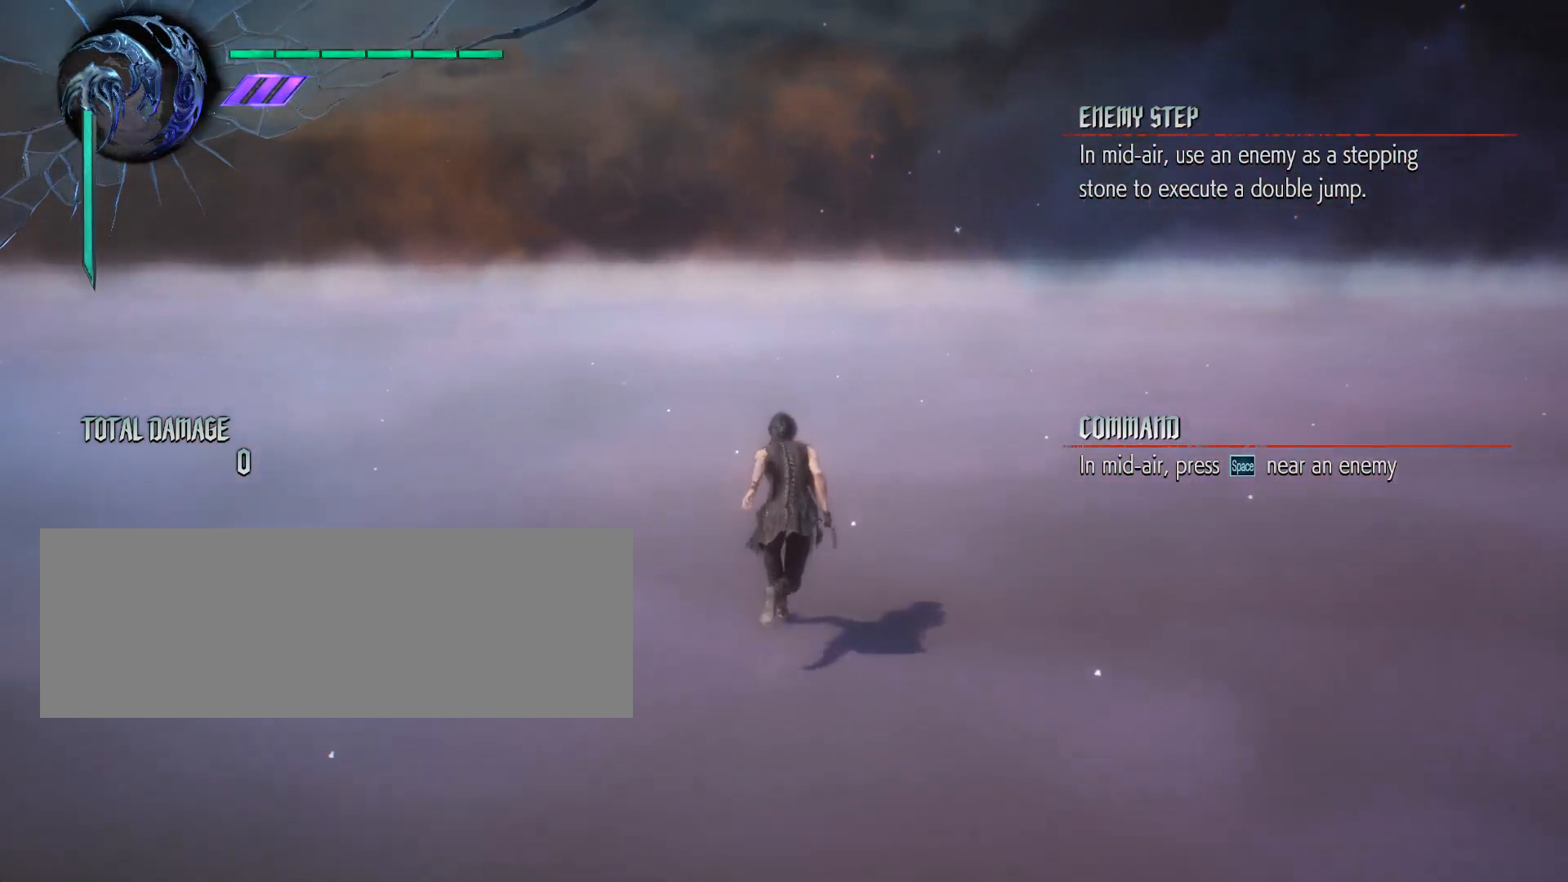
{"keys": ["w"], "mouse": [], "events": []}
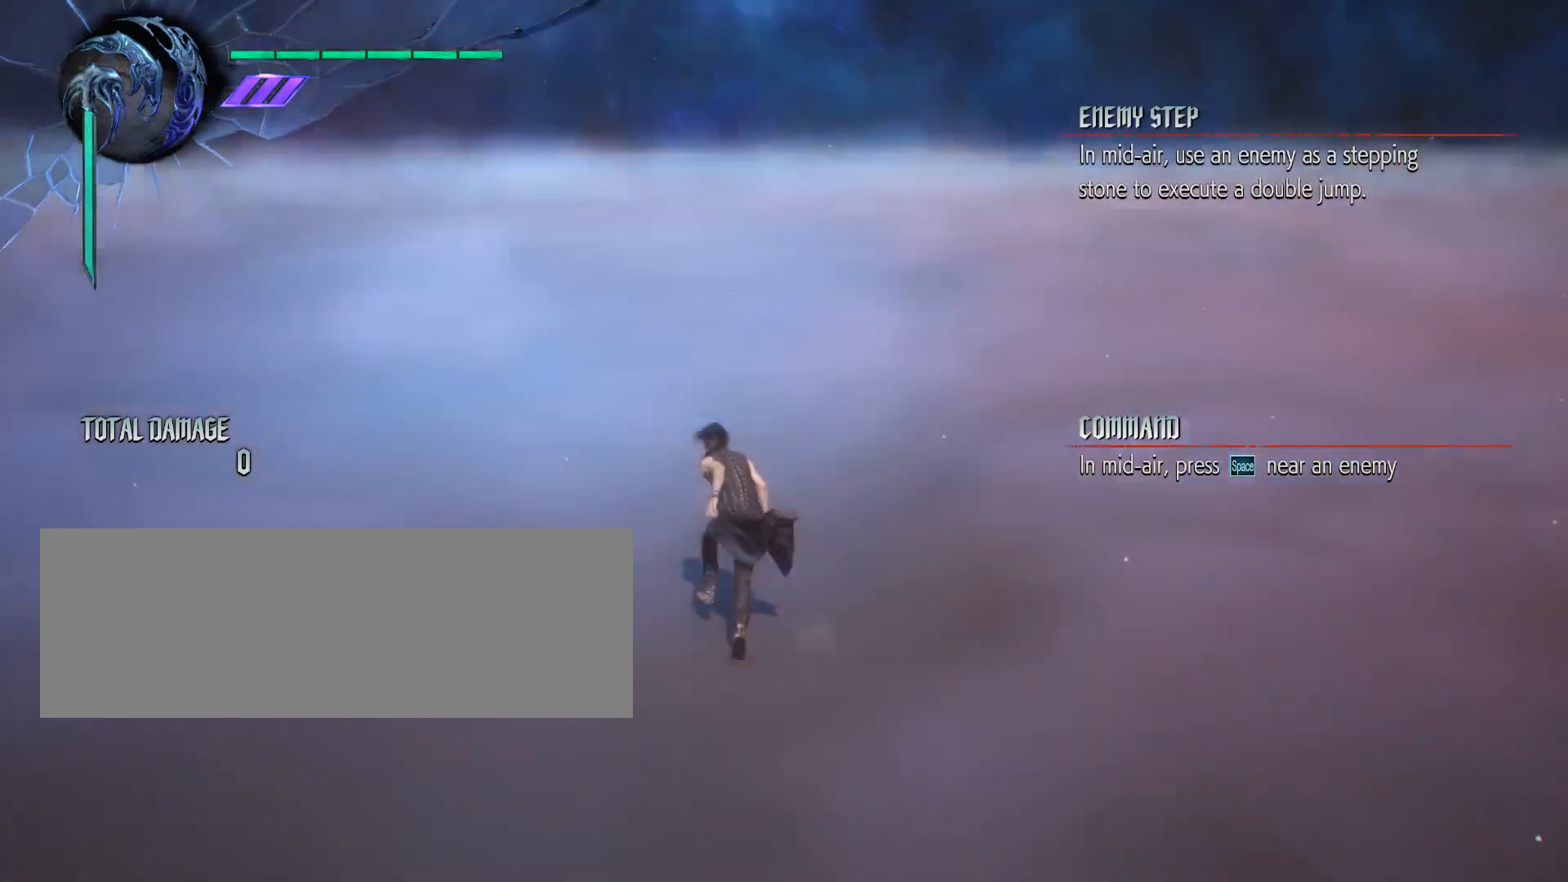
{"keys": ["w"], "mouse": [], "events": []}
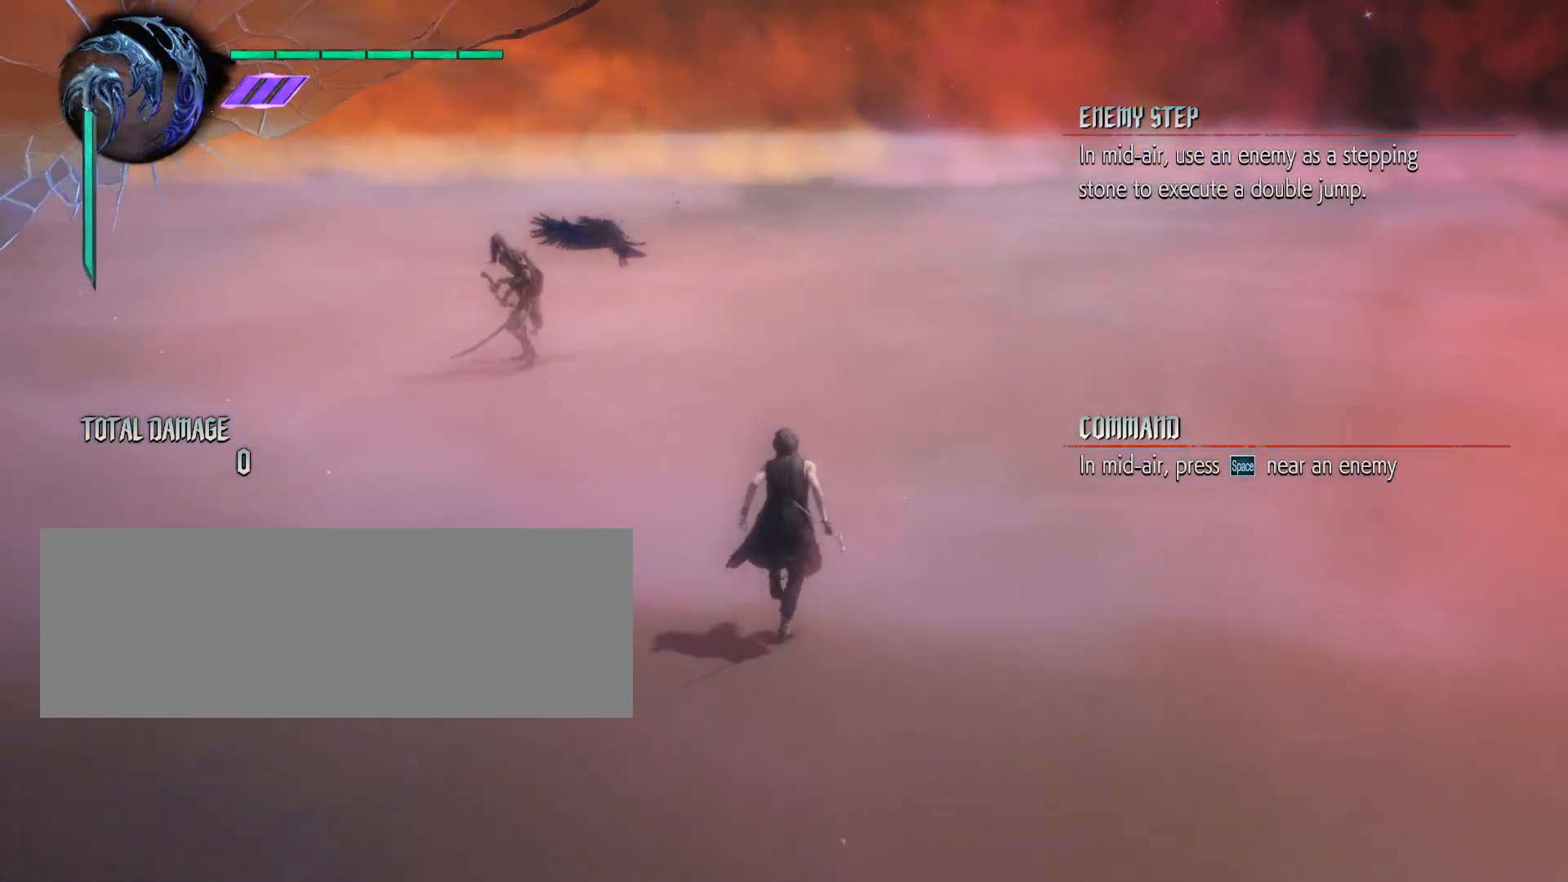
{"keys": ["w"], "mouse": [], "events": []}
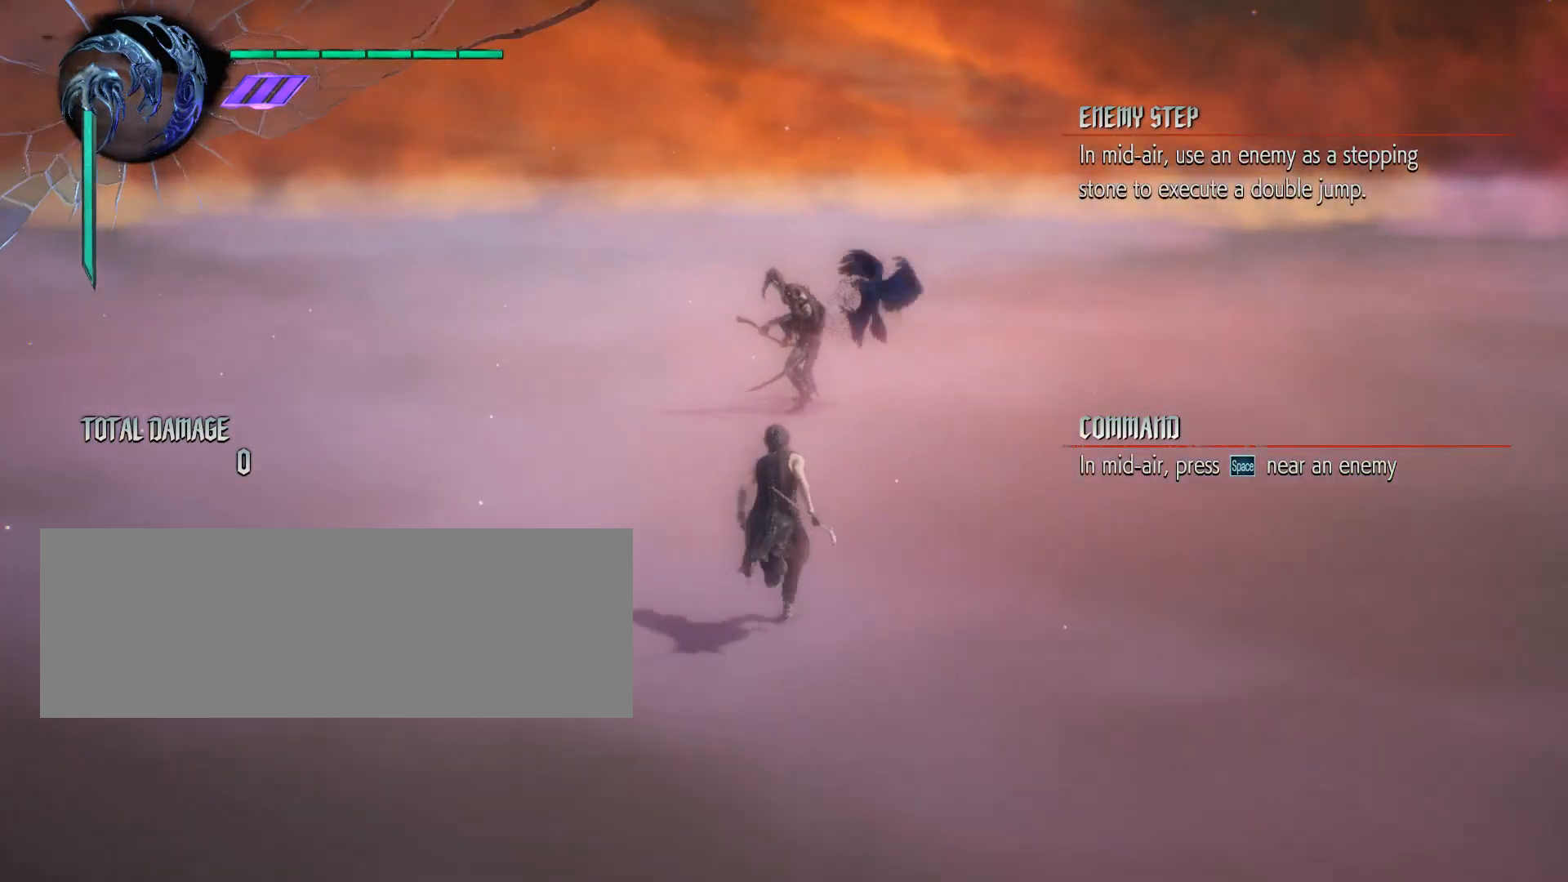
{"keys": ["w"], "mouse": [], "events": []}
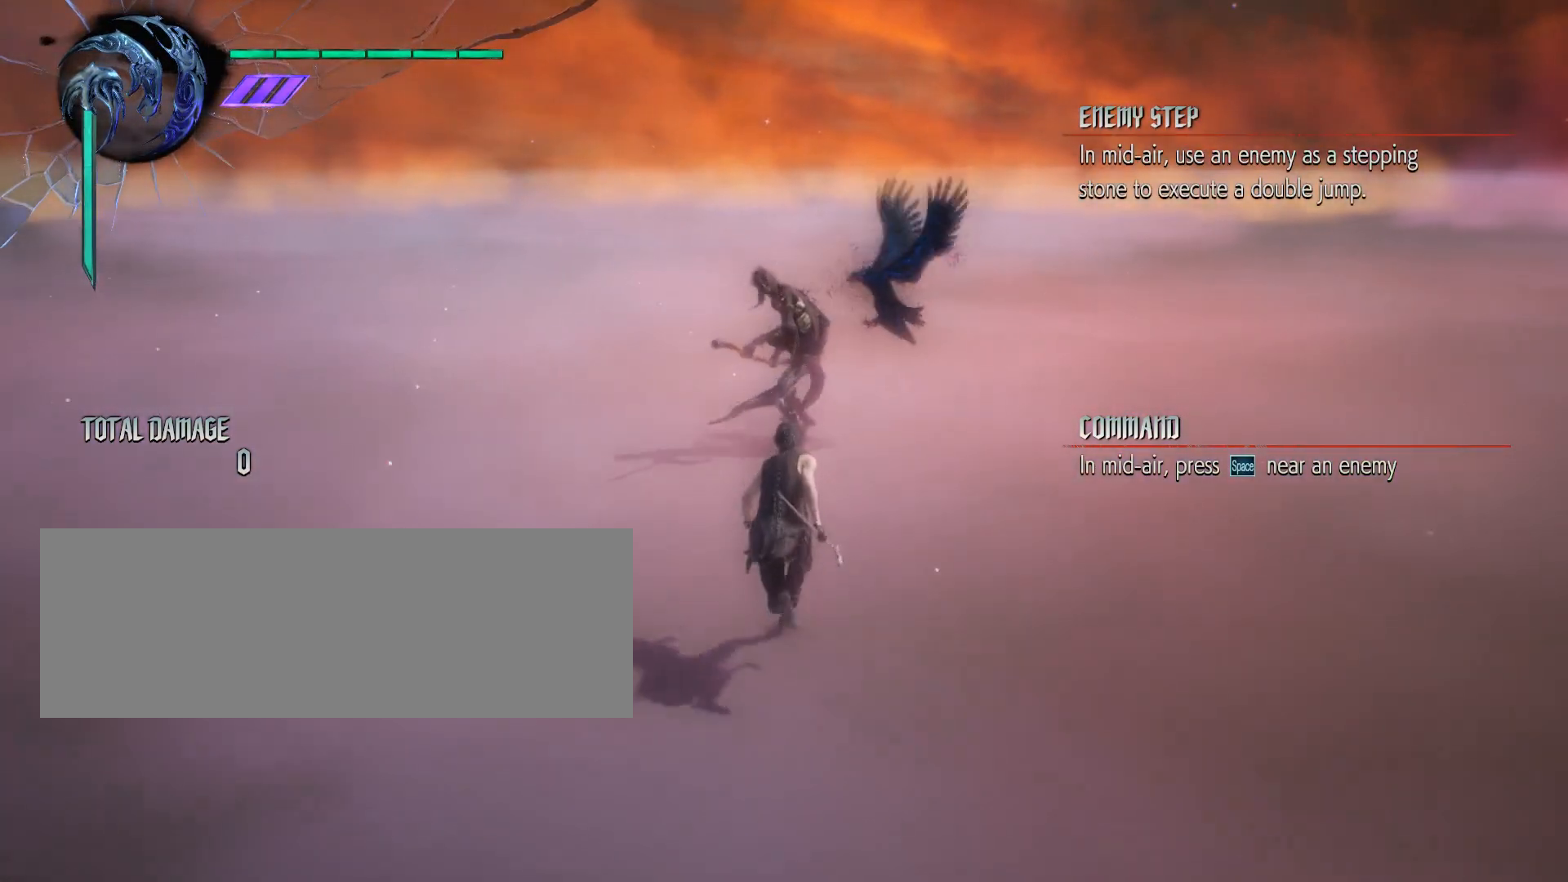
{"keys": ["space", "w"], "mouse": [], "events": [[250, "space", "down"]]}
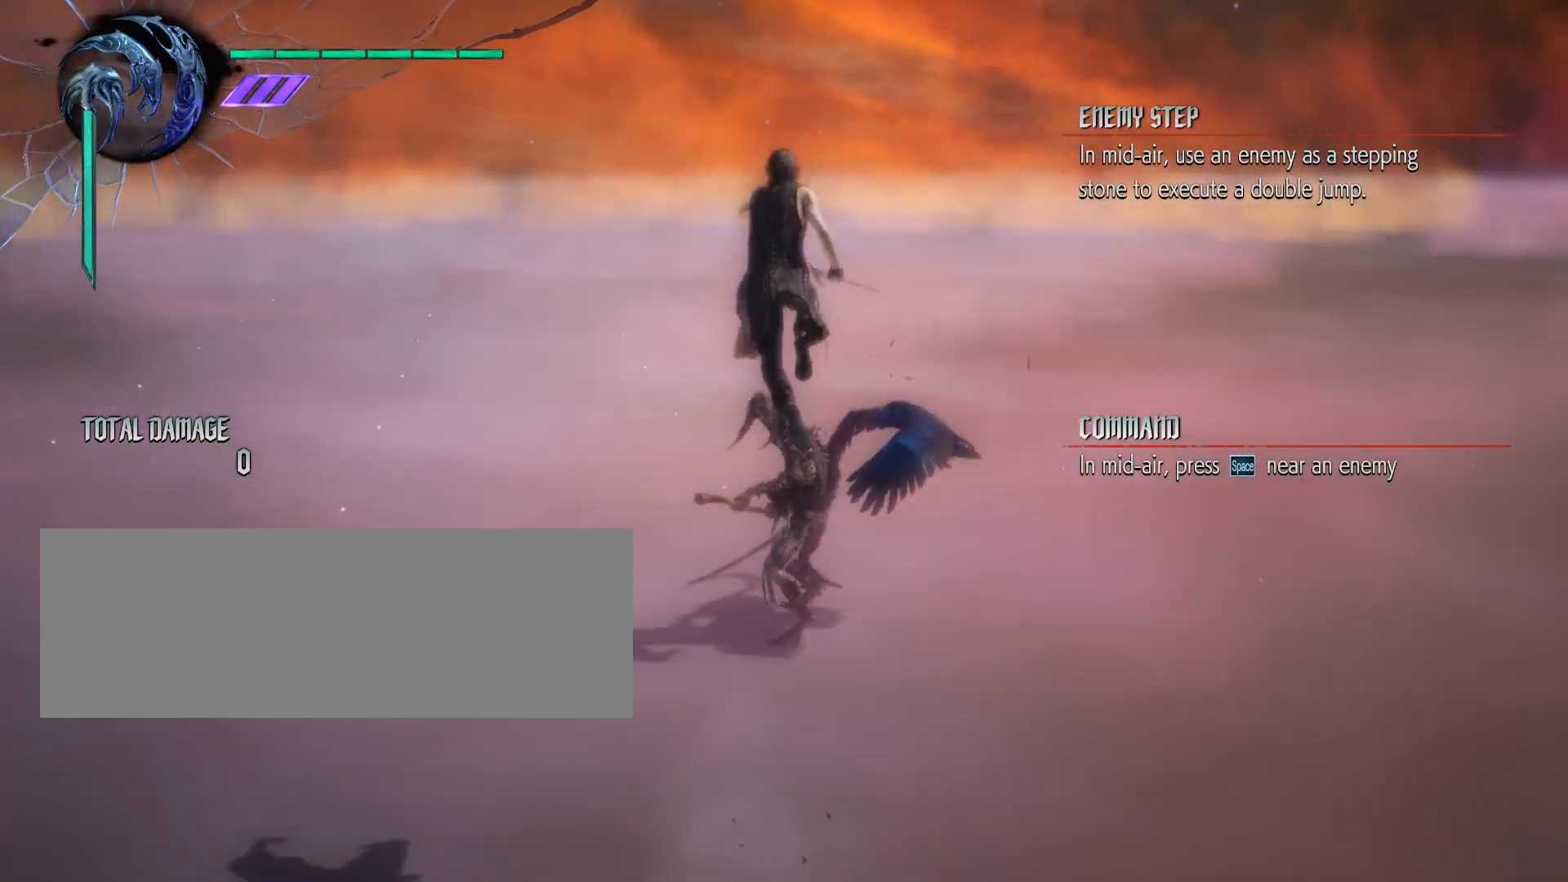
{"keys": ["space", "w"], "mouse": [], "events": [[17, "space", "up"], [417, "space", "down"]]}
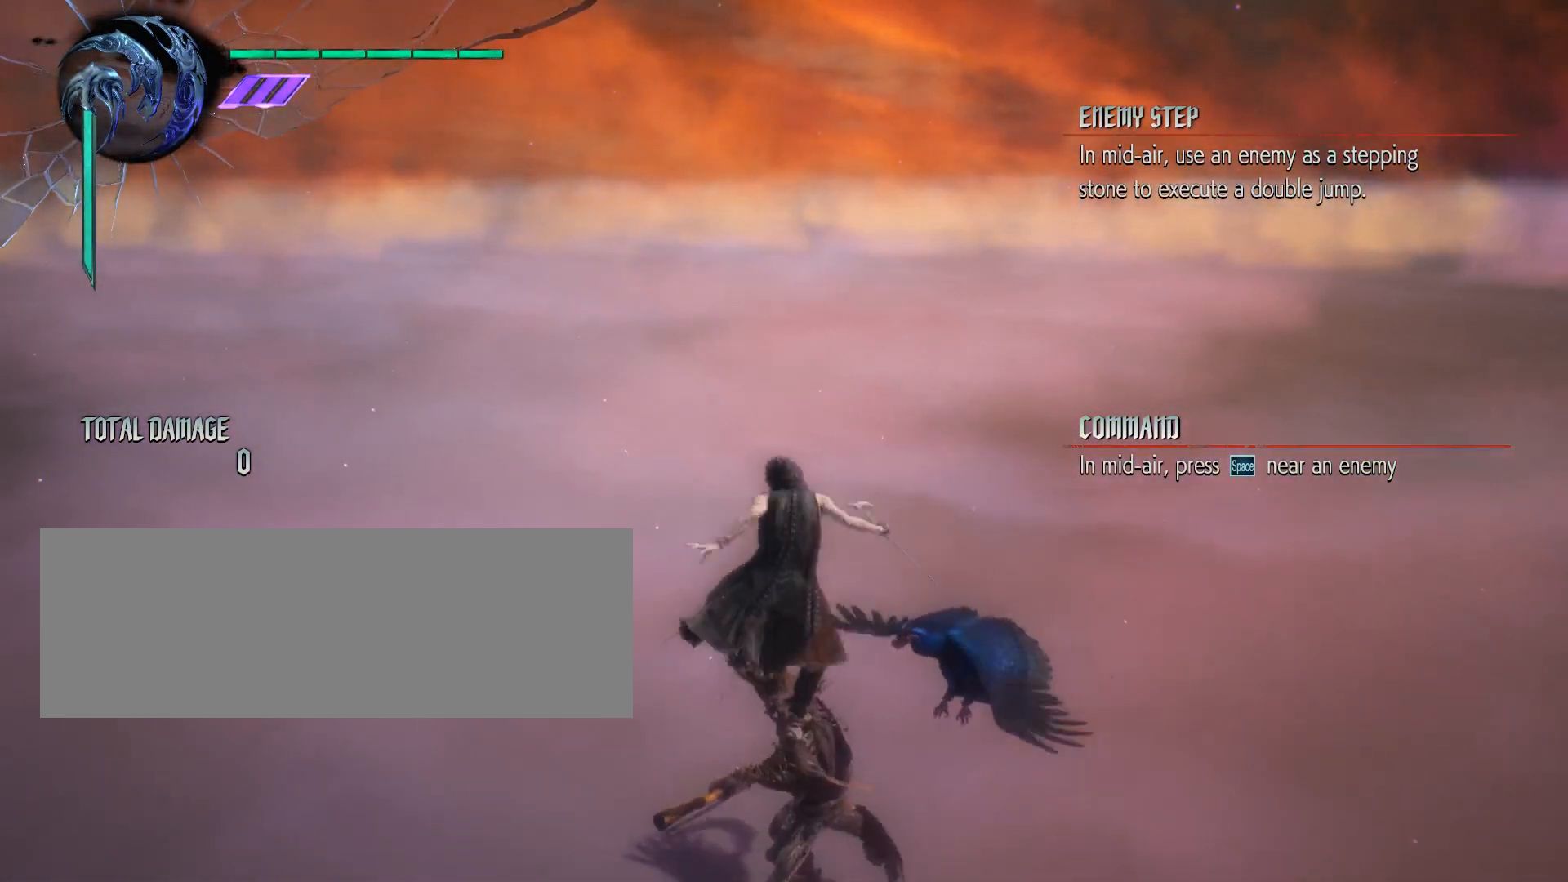
{"keys": ["w"], "mouse": [], "events": [[17, "space", "up"]]}
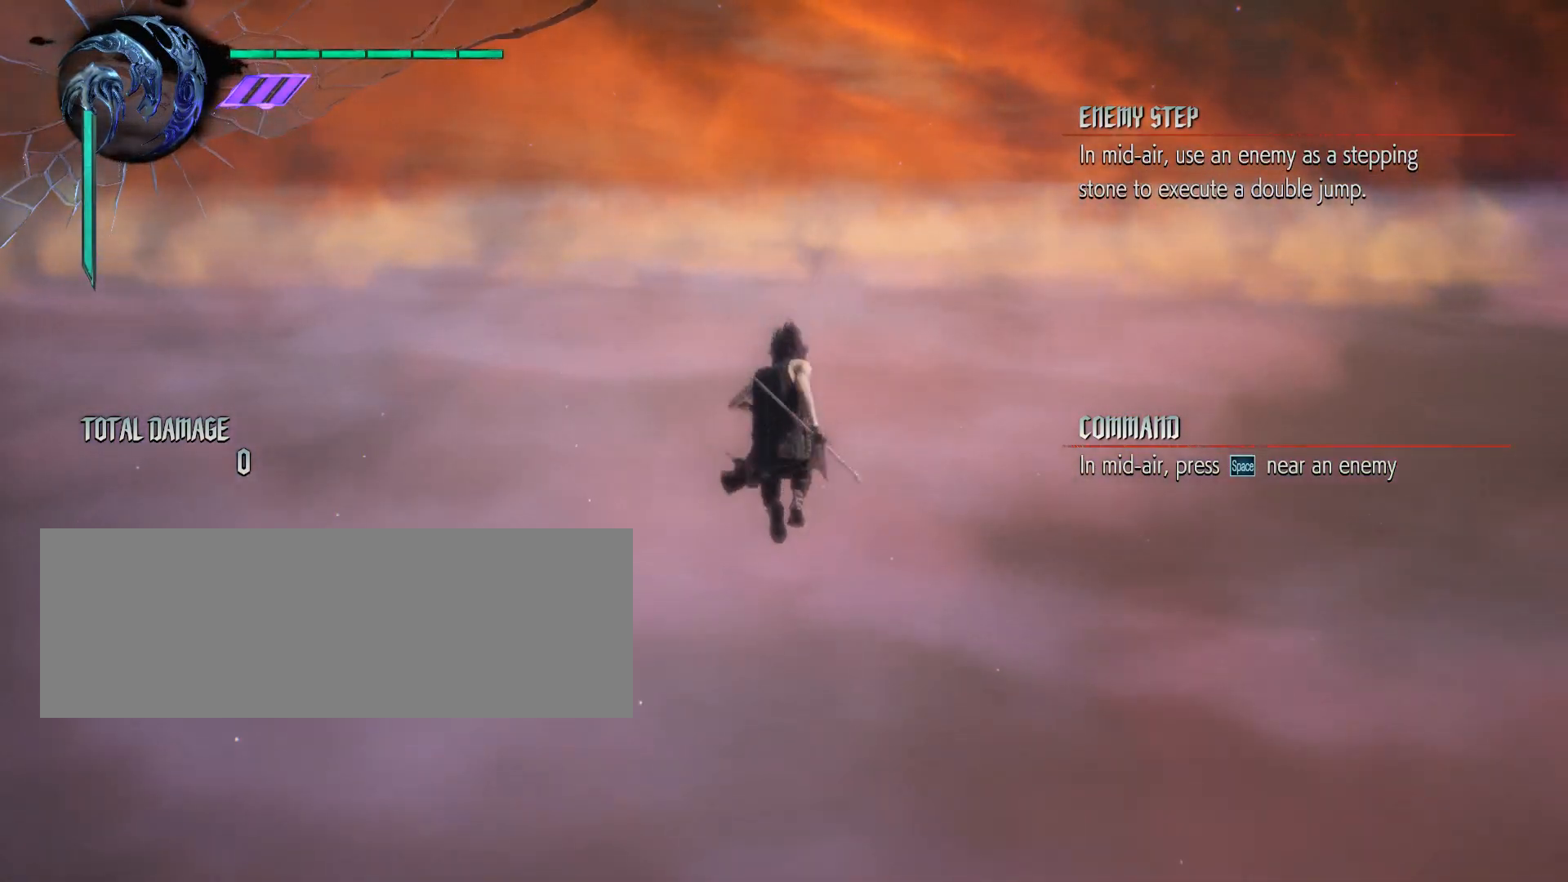
{"keys": ["w"], "mouse": [], "events": [[17, "space", "down"], [133, "space", "up"]]}